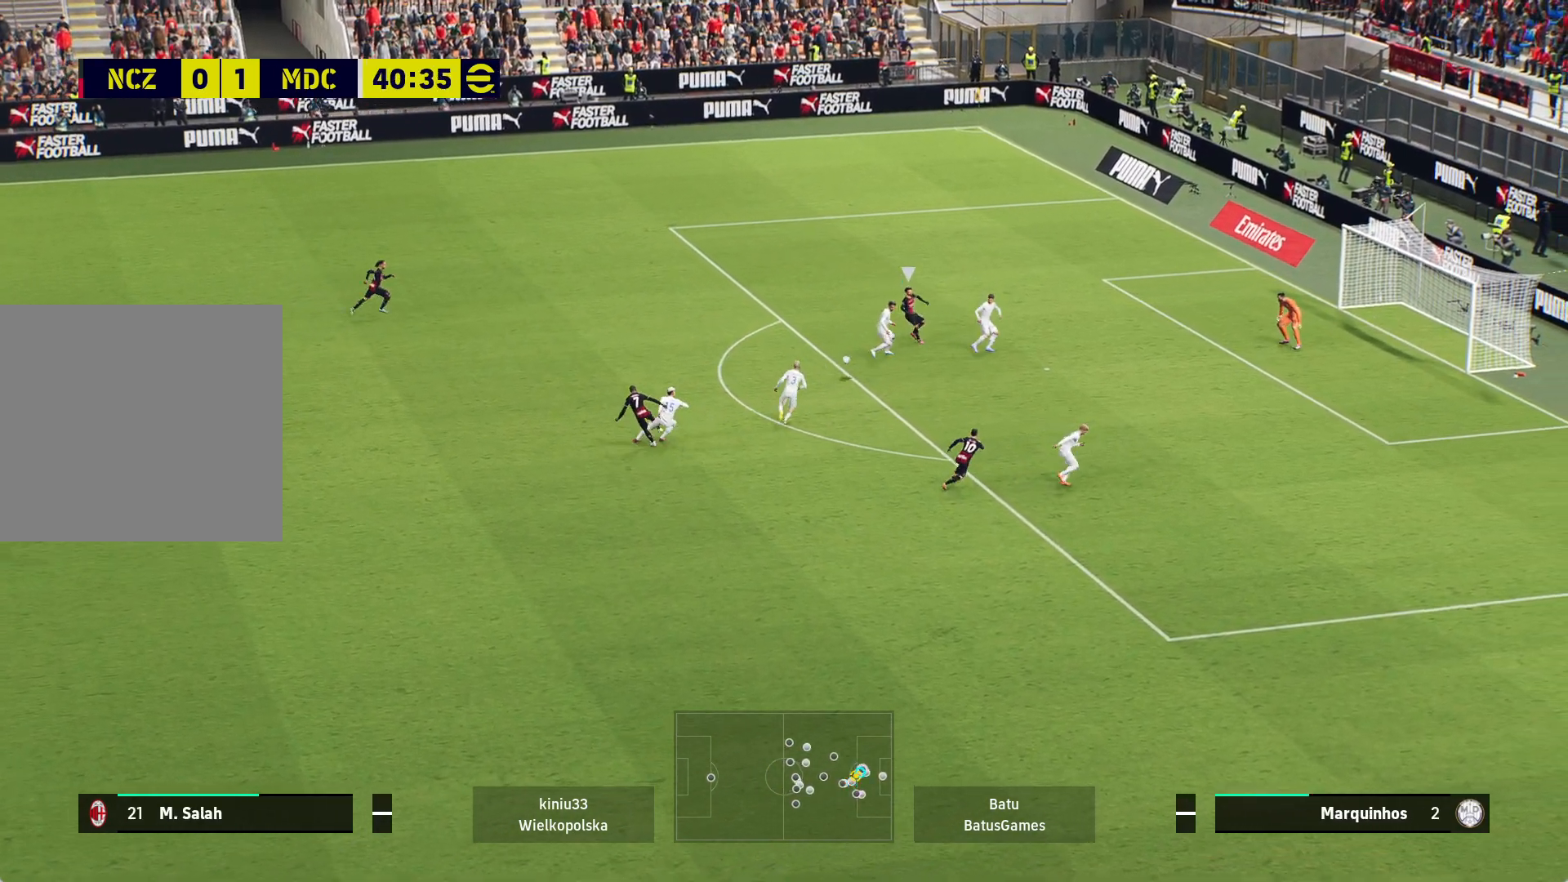
Gameplay with a controller (Xbox layout); each line is a JSON object with the inputs held at the frame after it. "events" lists button and stick changes between this image and that frame as [ms after this image, input, new state], when the widget could be followed in between.
{"buttons": [], "left_stick": "left", "right_stick": "center", "events": [[117, "A", "up"], [400, "R1", "up"]]}
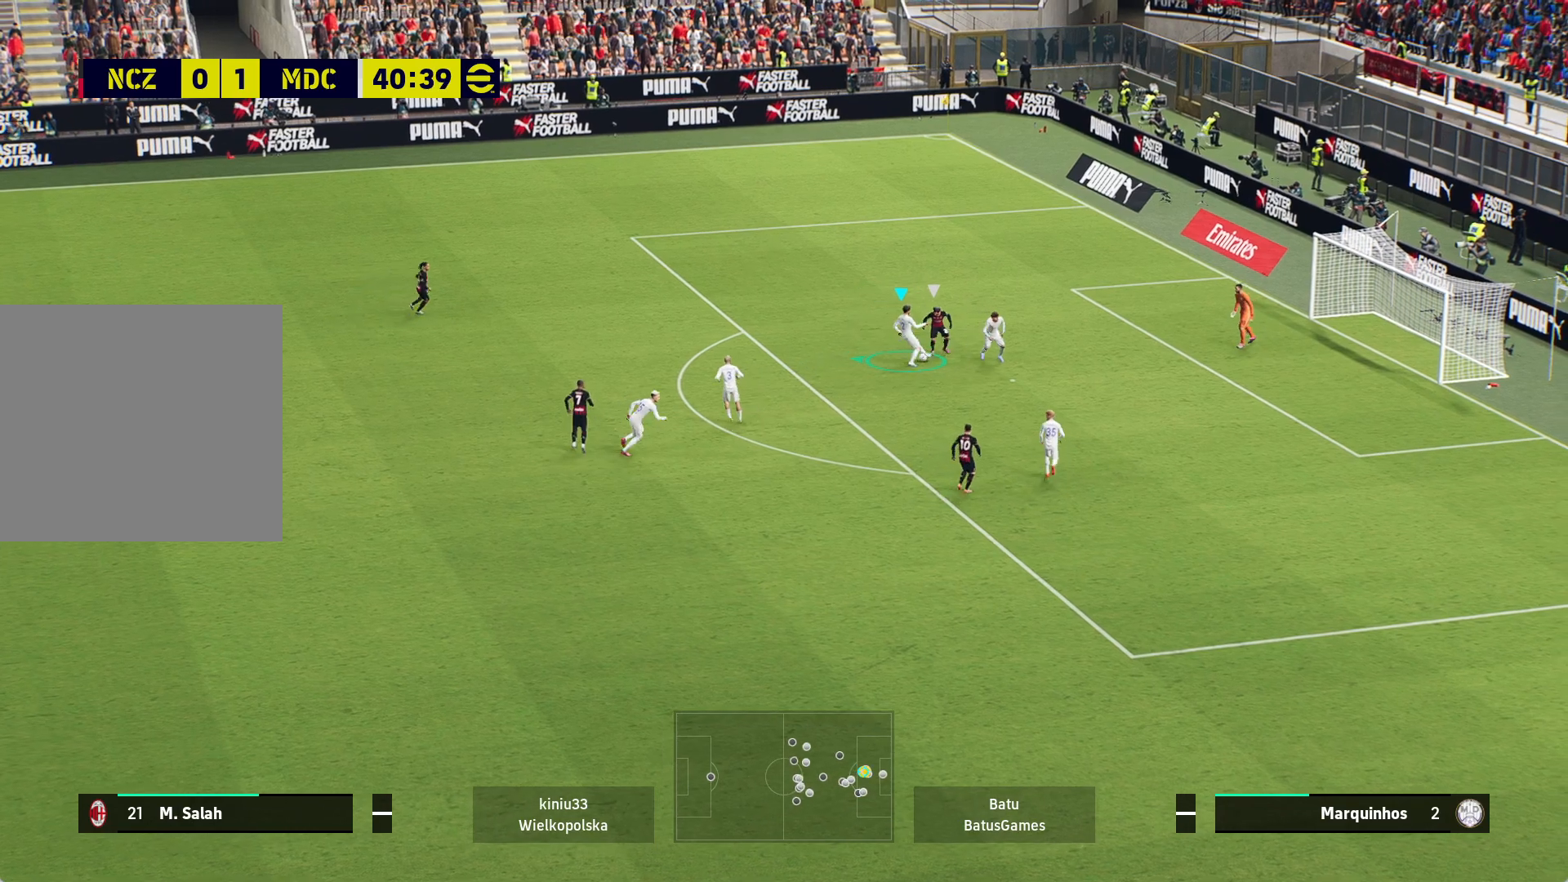
{"buttons": [], "left_stick": "left", "right_stick": "center", "events": [[150, "A", "down"], [433, "A", "up"]]}
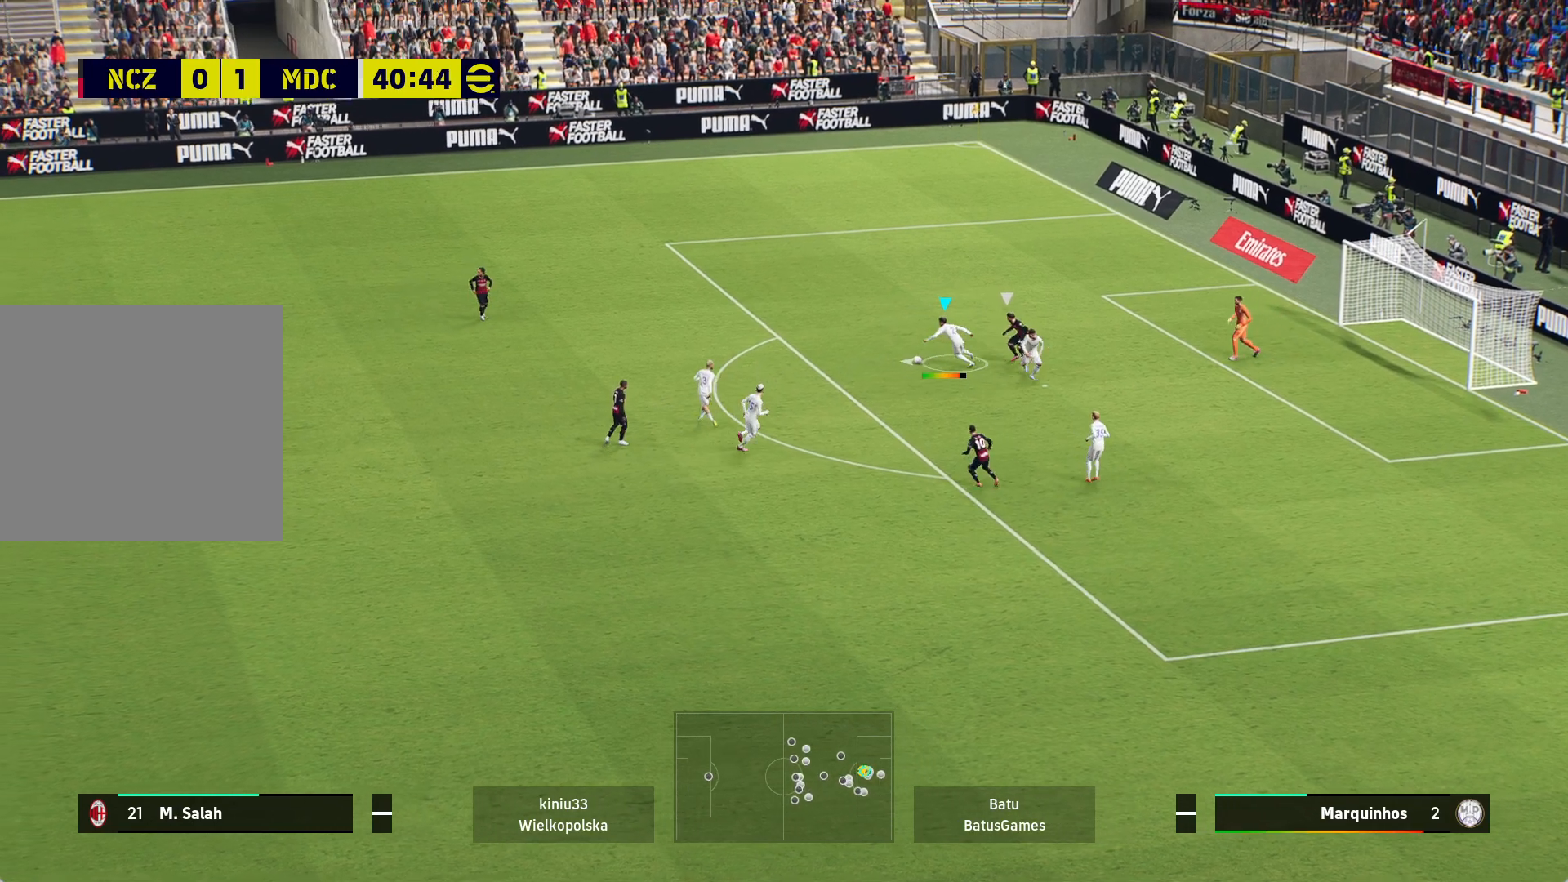
{"buttons": [], "left_stick": "left", "right_stick": "center", "events": []}
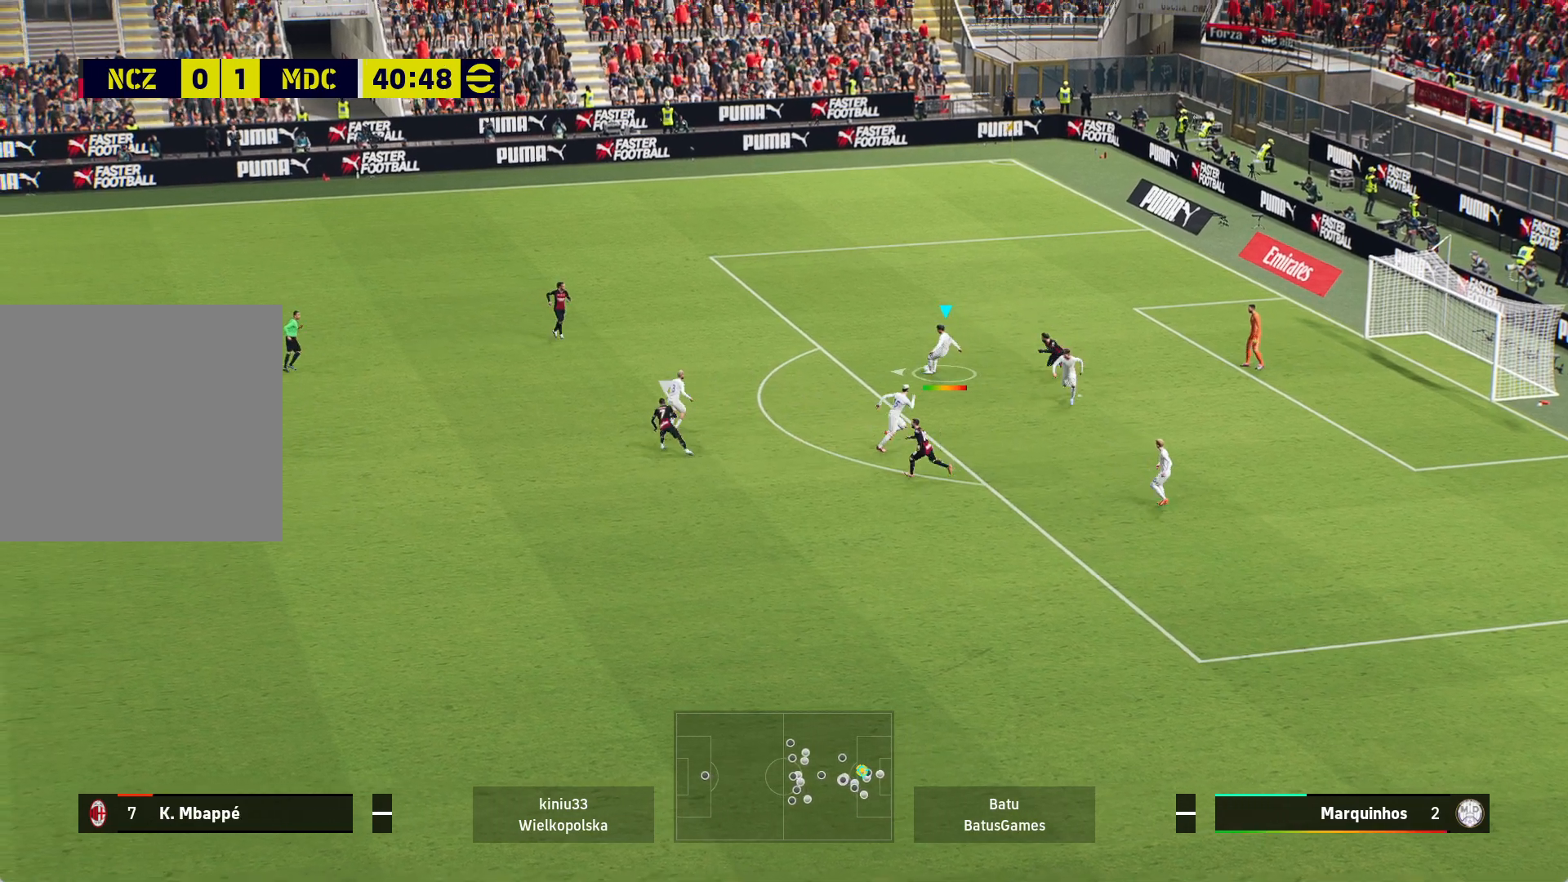
{"buttons": [], "left_stick": "left", "right_stick": "center", "events": []}
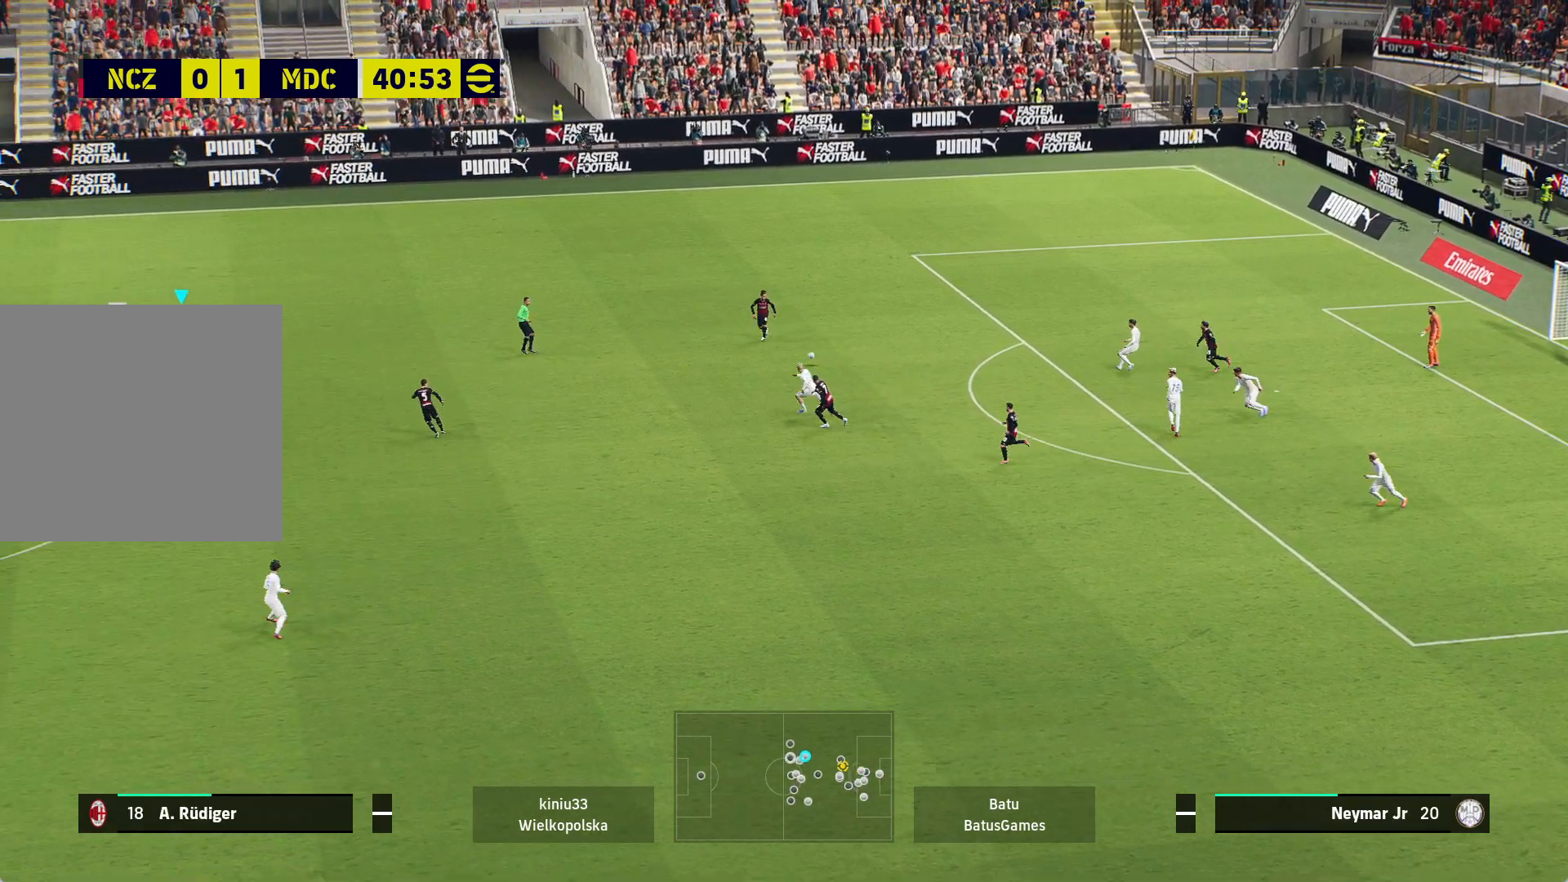
{"buttons": [], "left_stick": "center", "right_stick": "center", "events": [[133, "left_stick", "center"]]}
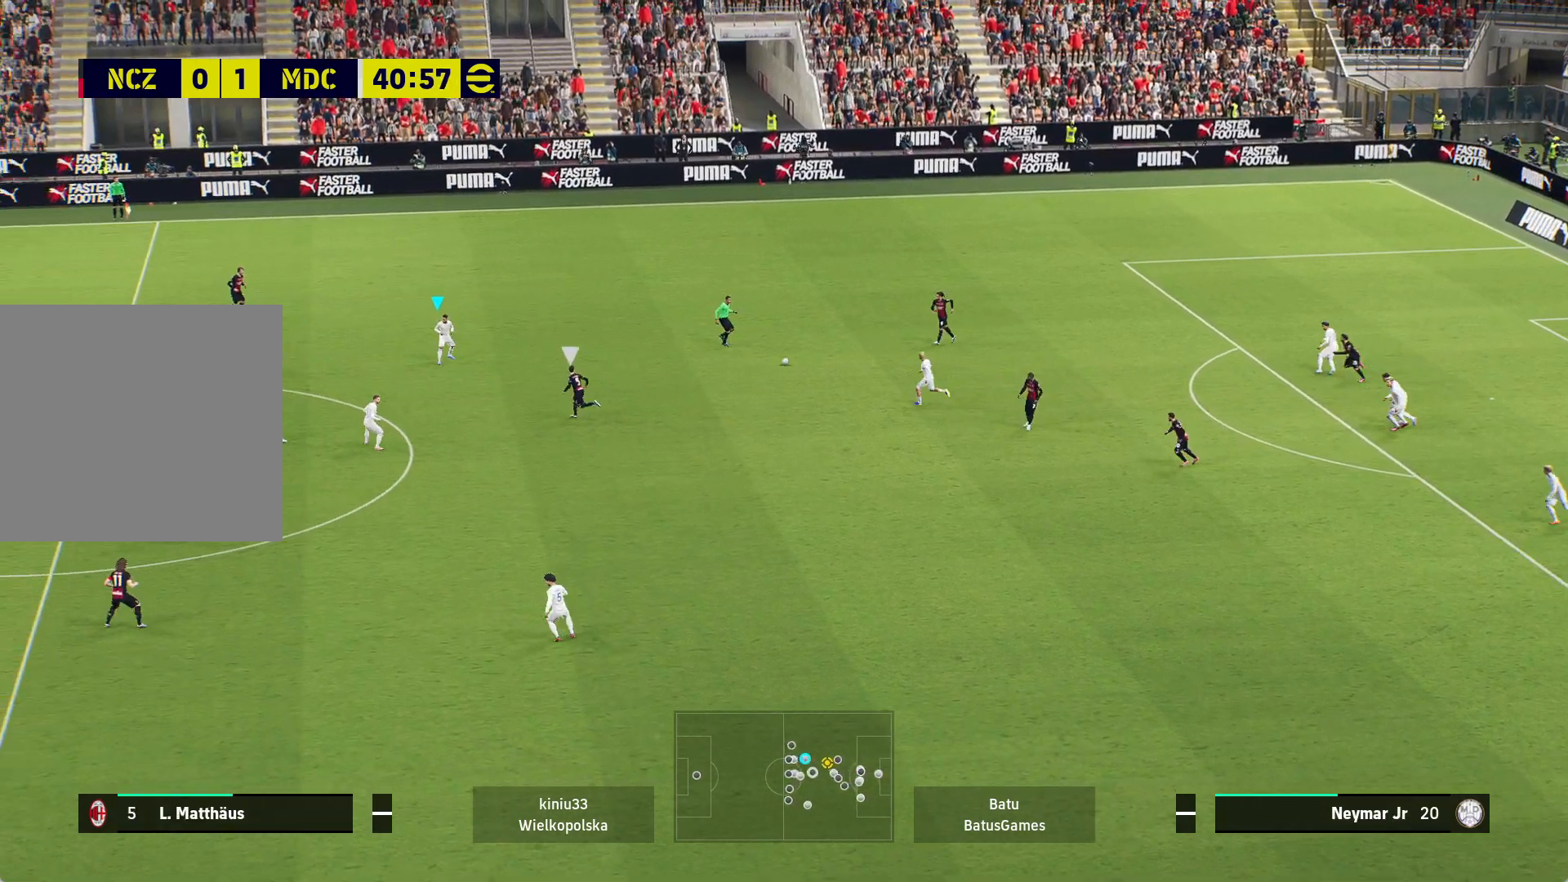
{"buttons": [], "left_stick": "left", "right_stick": "center", "events": [[67, "left_stick", "left"], [133, "A", "down"], [267, "A", "up"]]}
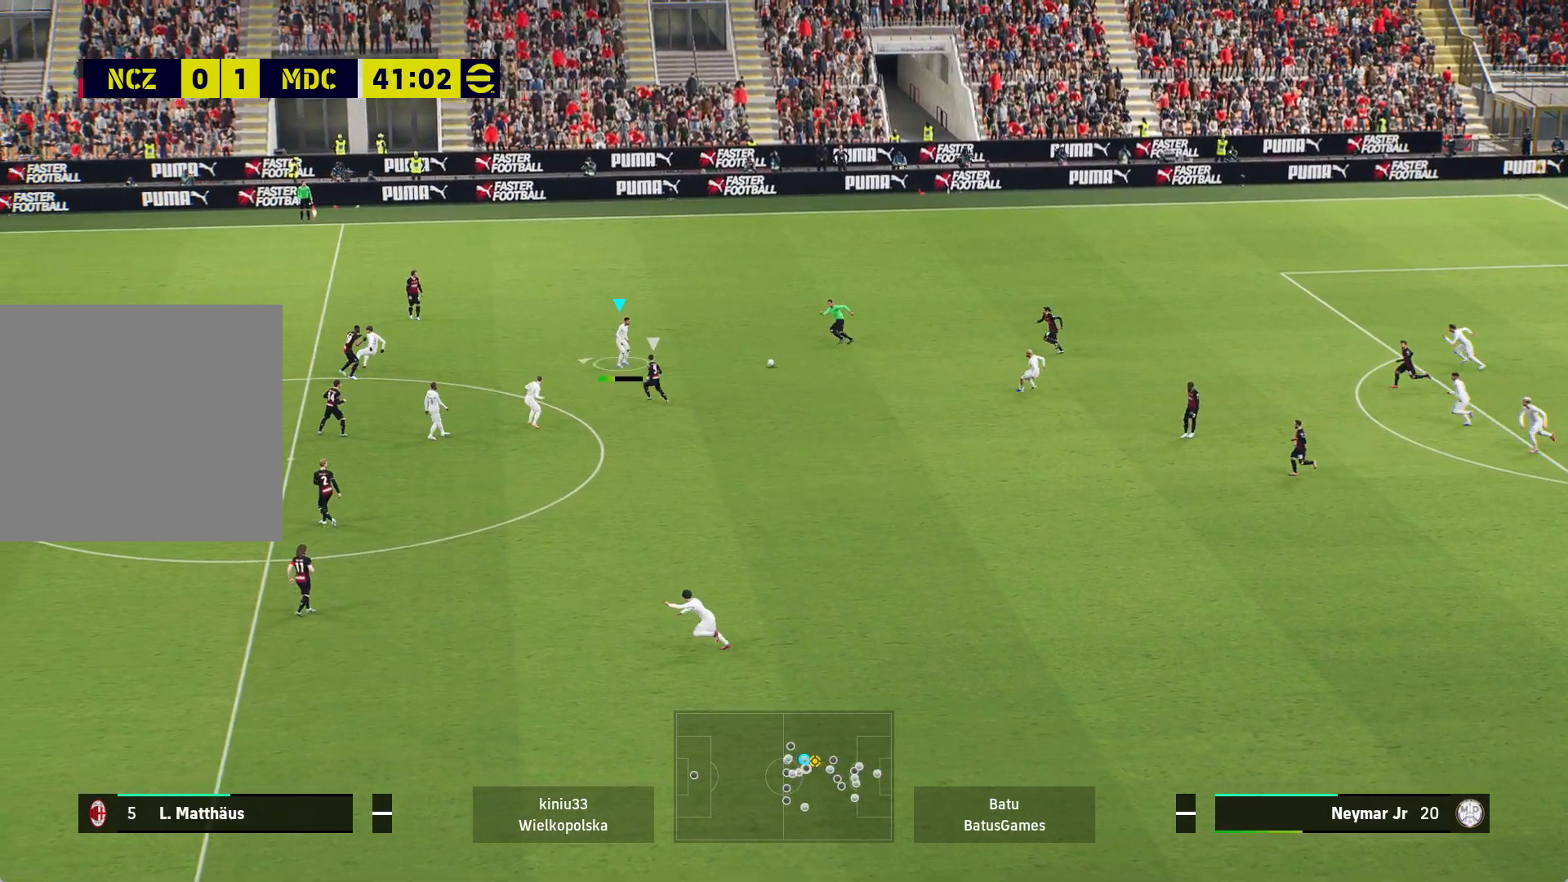
{"buttons": [], "left_stick": "center", "right_stick": "center", "events": [[483, "left_stick", "center"]]}
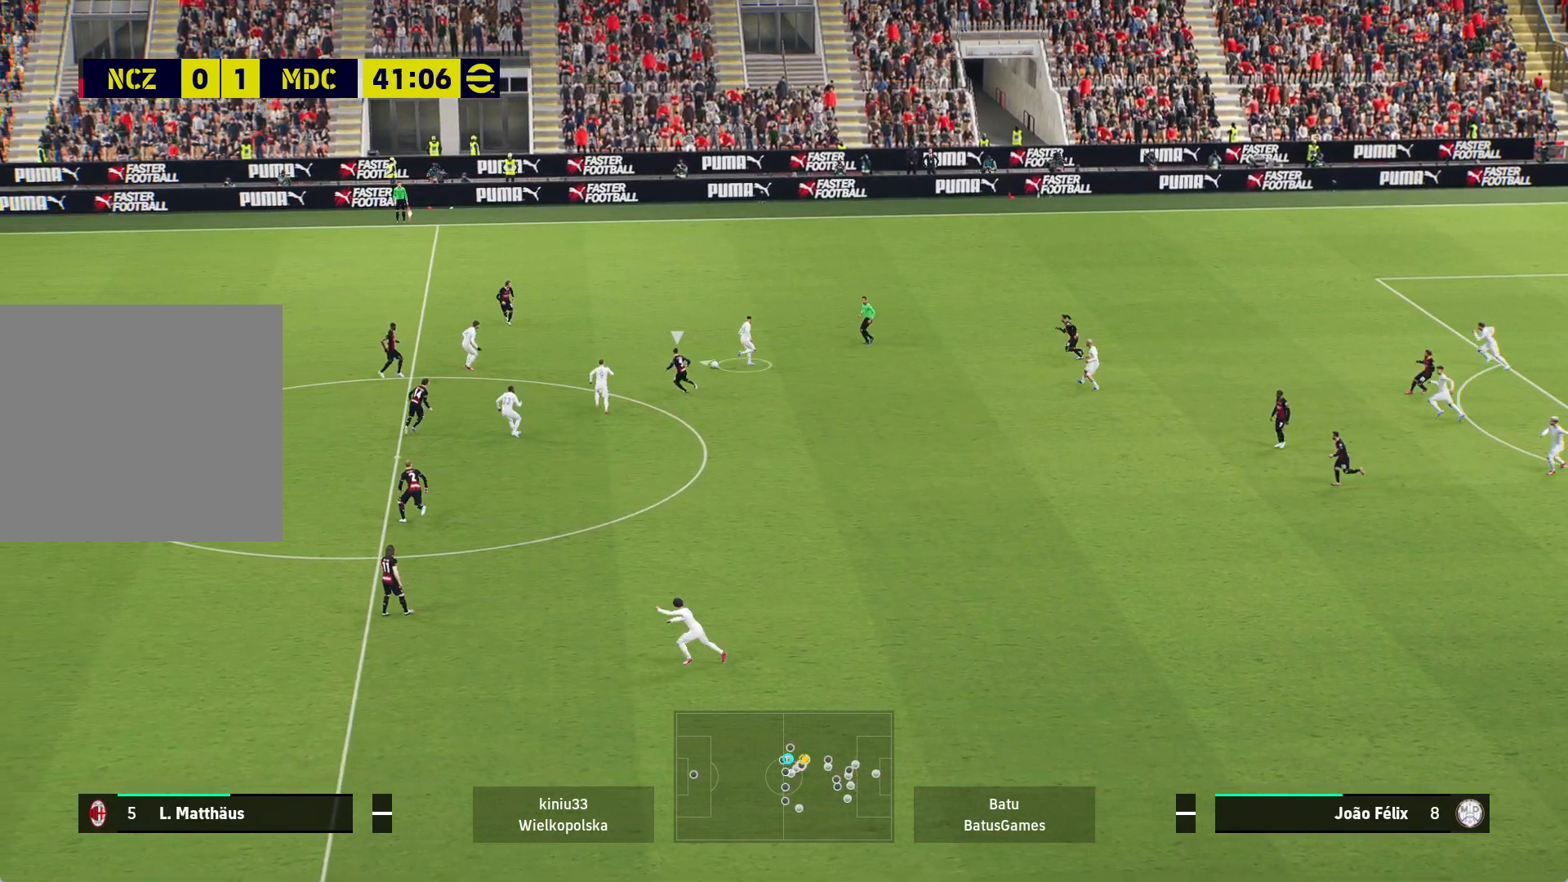
{"buttons": [], "left_stick": "down", "right_stick": "center", "events": [[33, "left_stick", "down"], [83, "A", "down"], [183, "A", "up"]]}
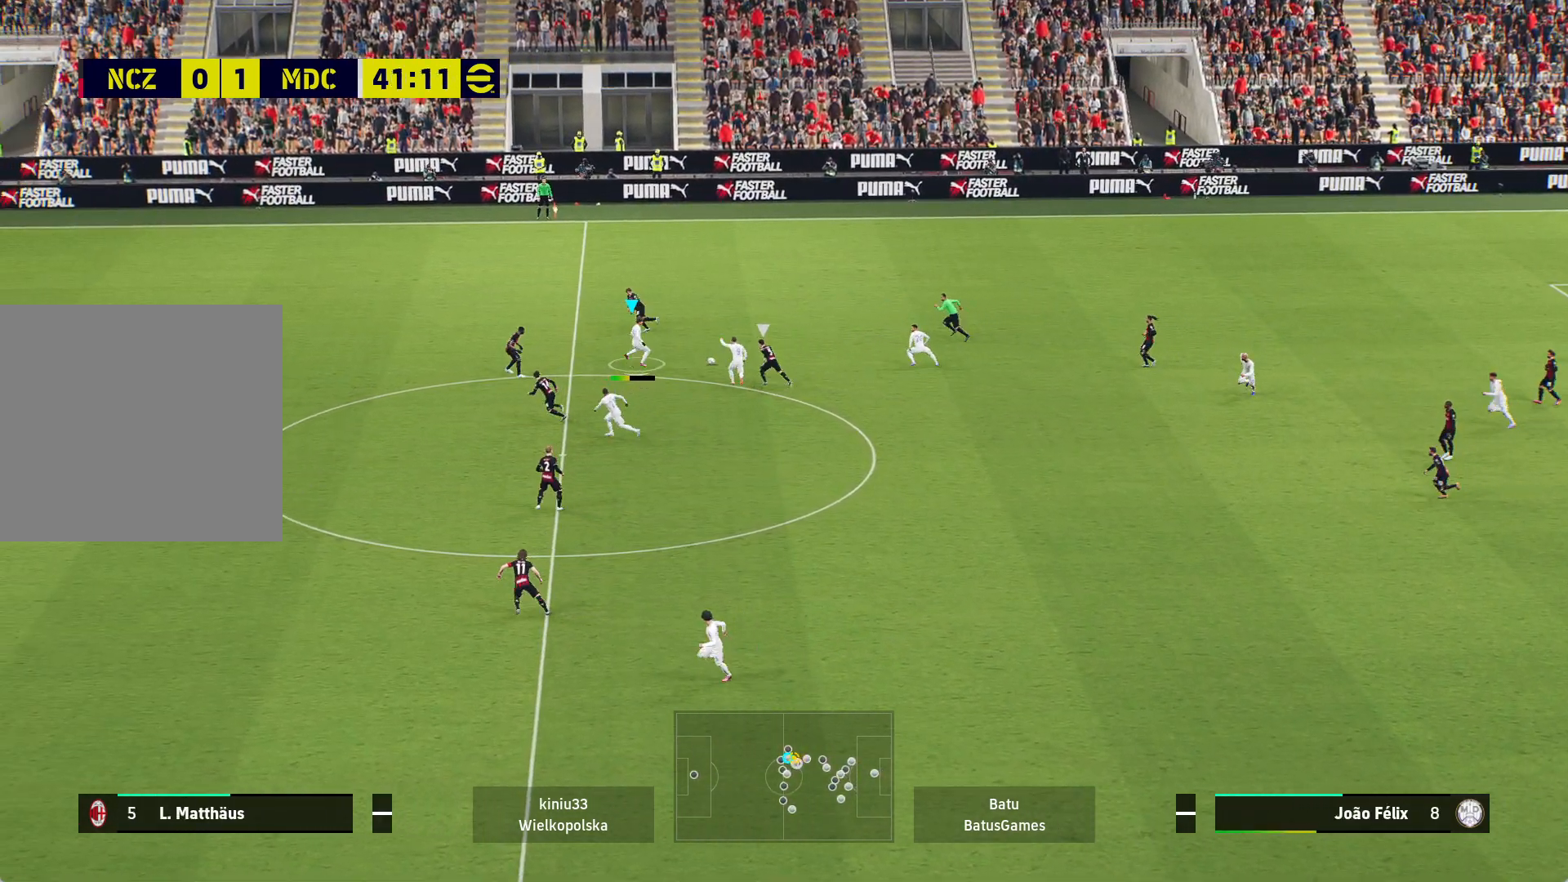
{"buttons": [], "left_stick": "down", "right_stick": "center", "events": []}
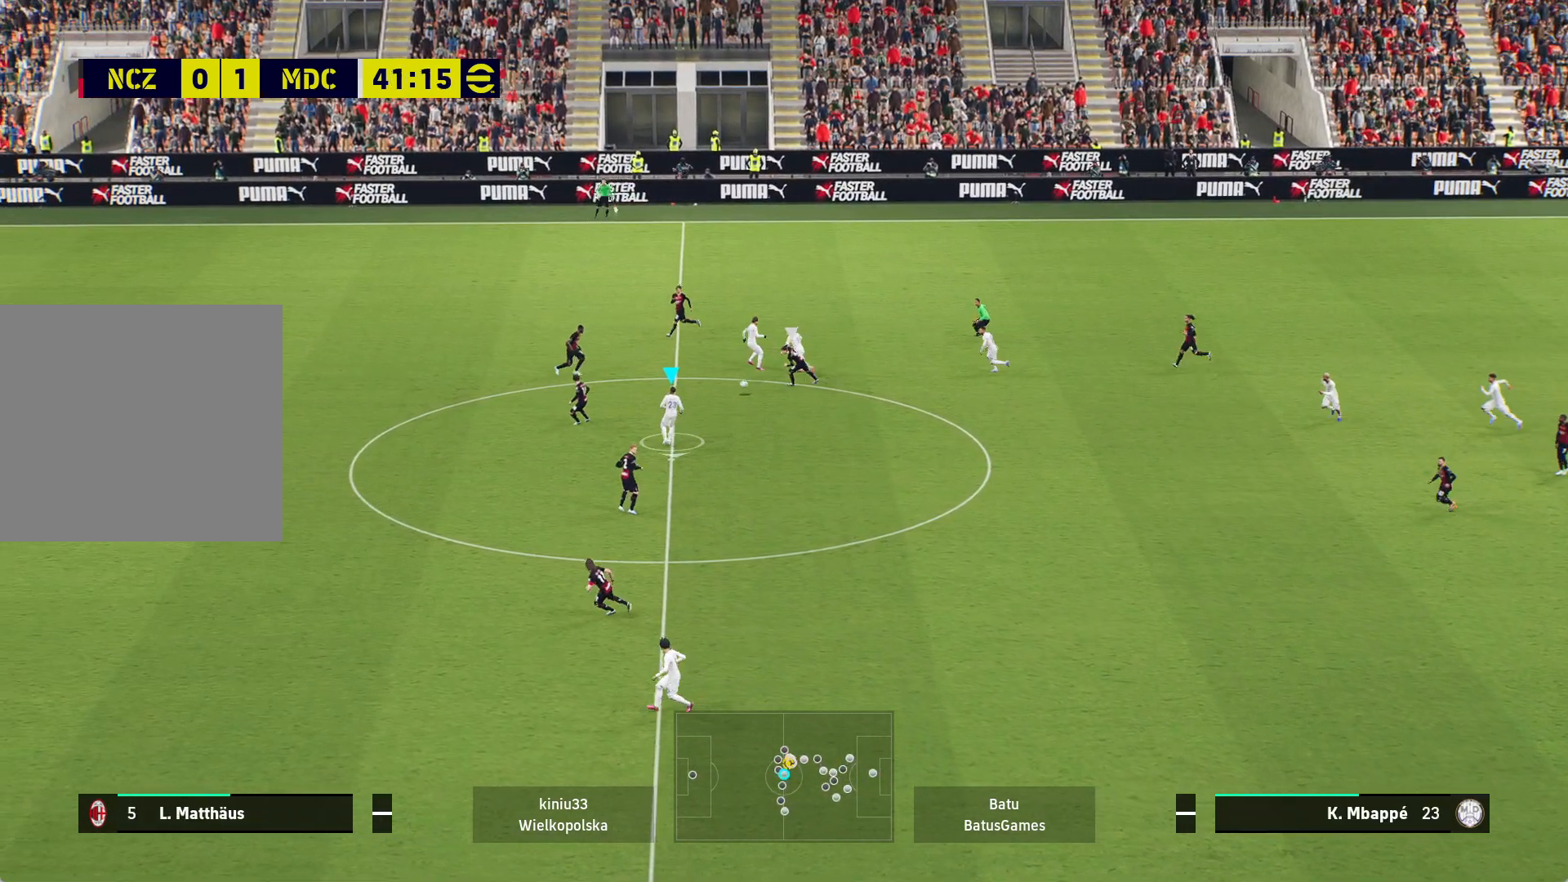
{"buttons": [], "left_stick": "down-right", "right_stick": "center", "events": [[200, "left_stick", "down-right"]]}
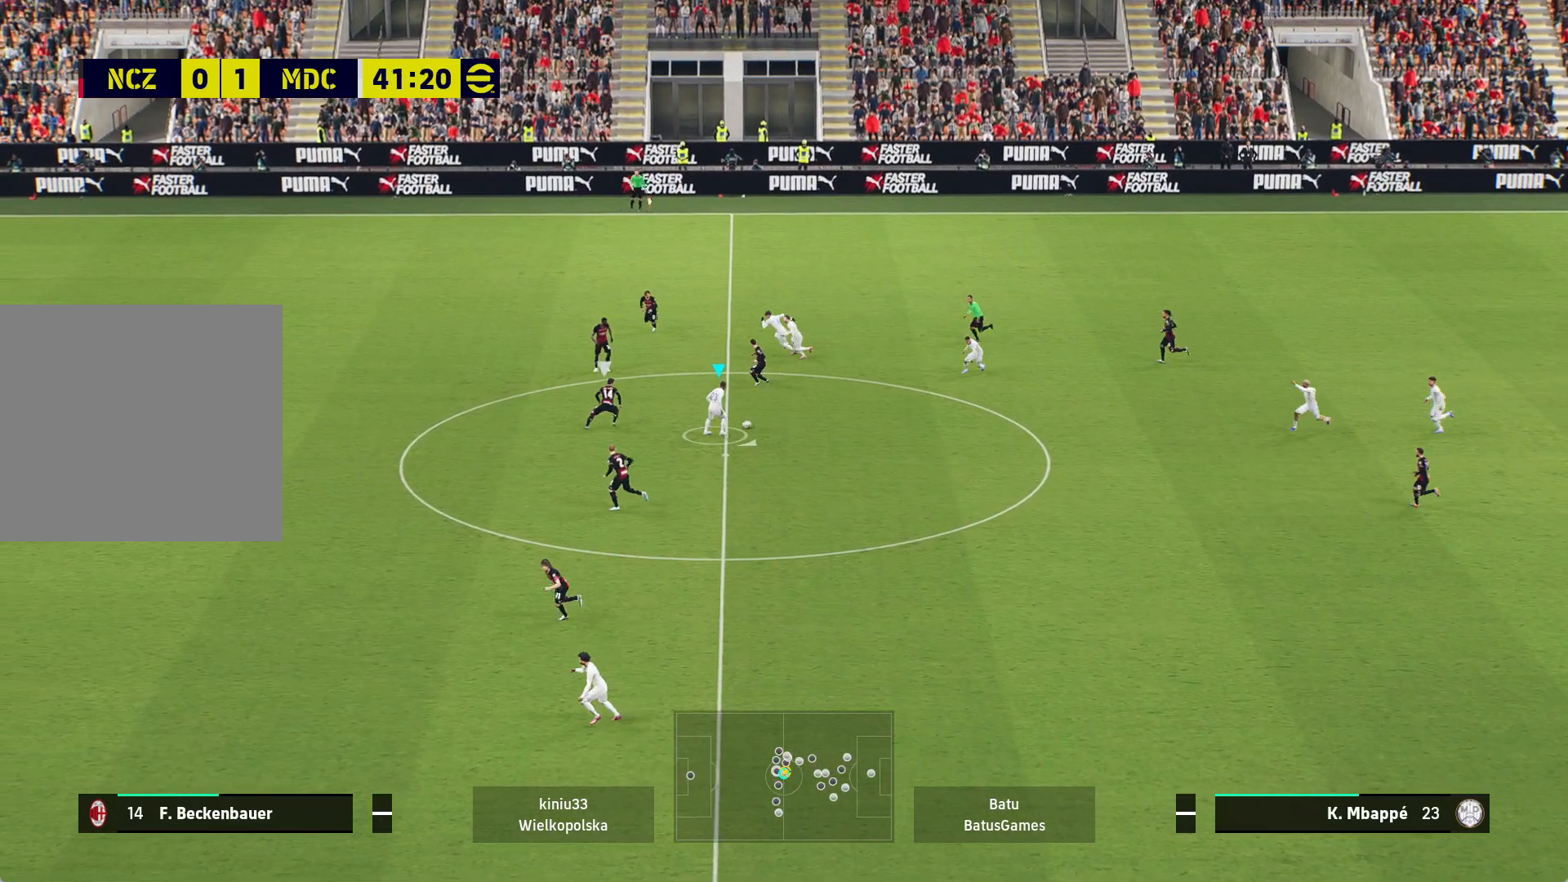
{"buttons": [], "left_stick": "up", "right_stick": "center", "events": [[183, "left_stick", "up-right"], [317, "A", "down"], [317, "left_stick", "up"], [450, "A", "up"]]}
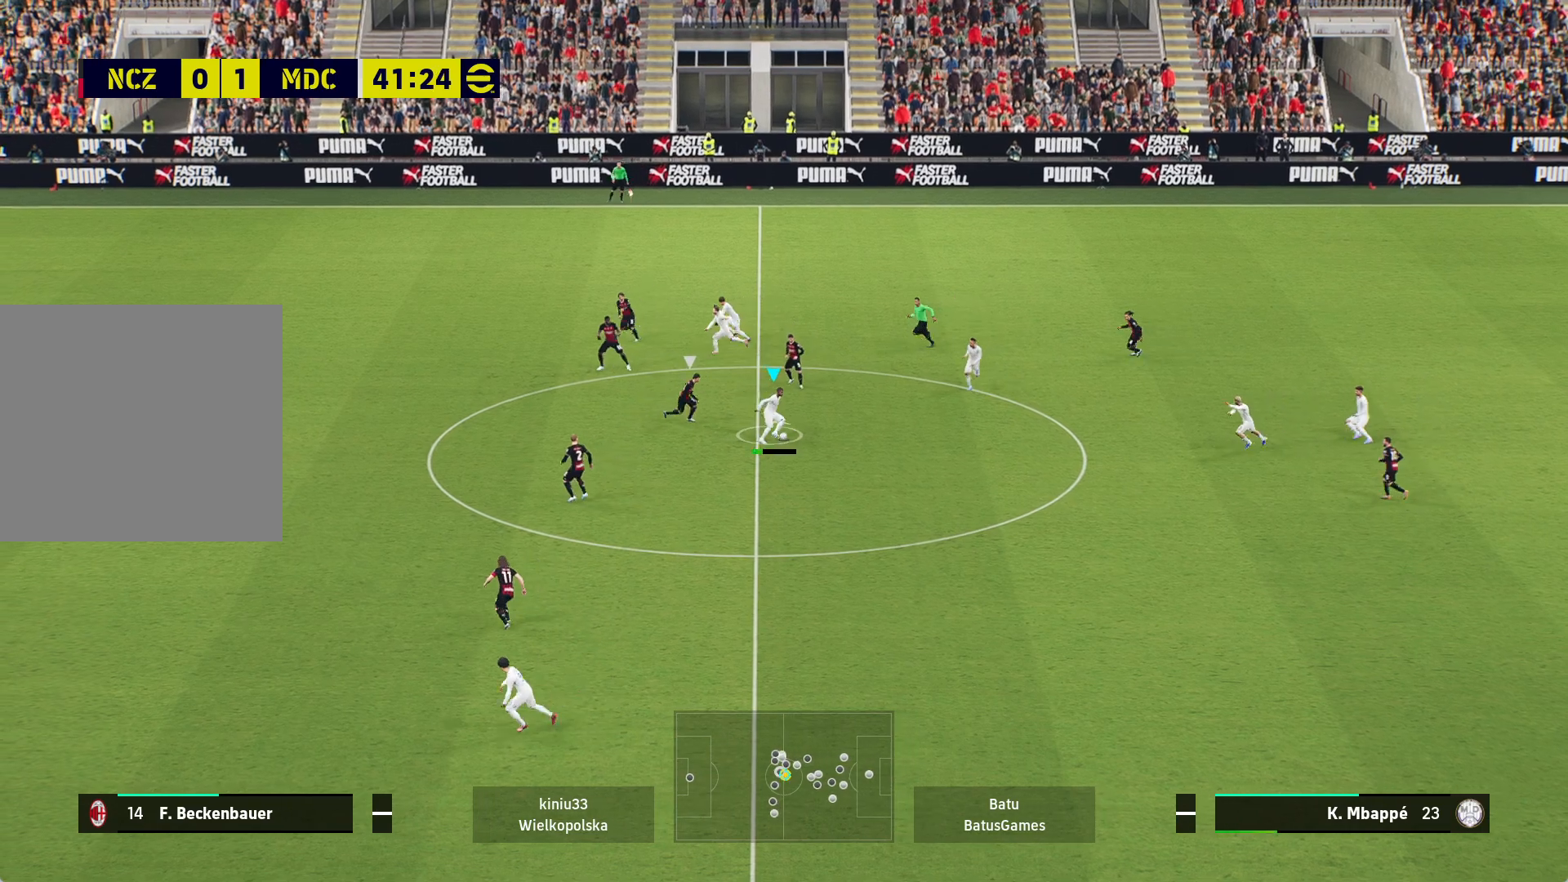
{"buttons": ["Y"], "left_stick": "left", "right_stick": "center", "events": [[133, "left_stick", "up-left"], [400, "left_stick", "left"], [483, "Y", "down"]]}
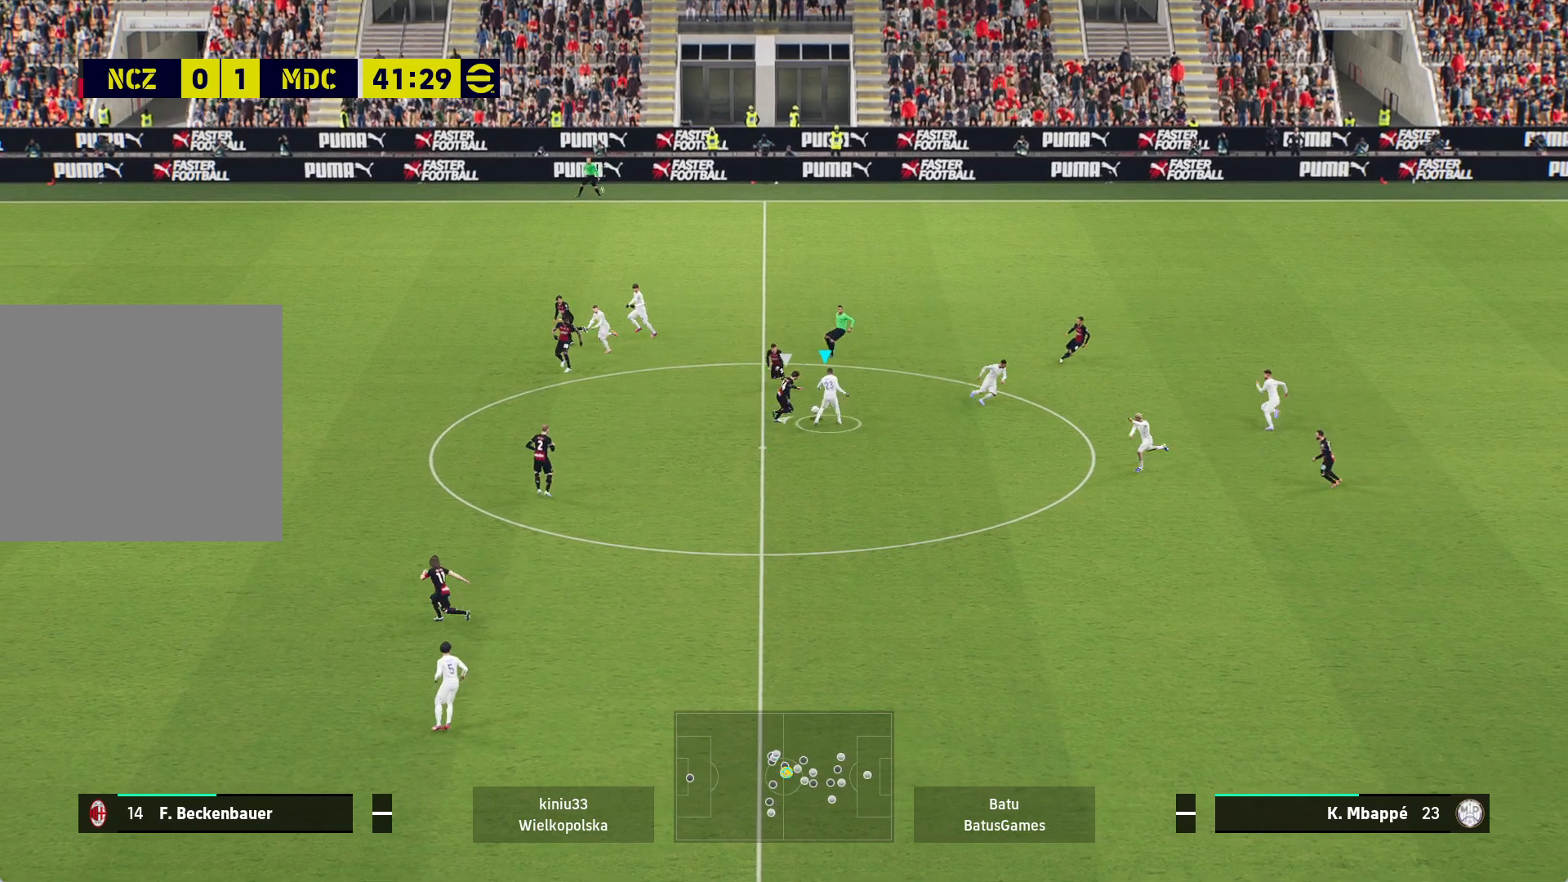
{"buttons": ["R1"], "left_stick": "left", "right_stick": "center", "events": [[133, "R1", "down"], [133, "Y", "up"]]}
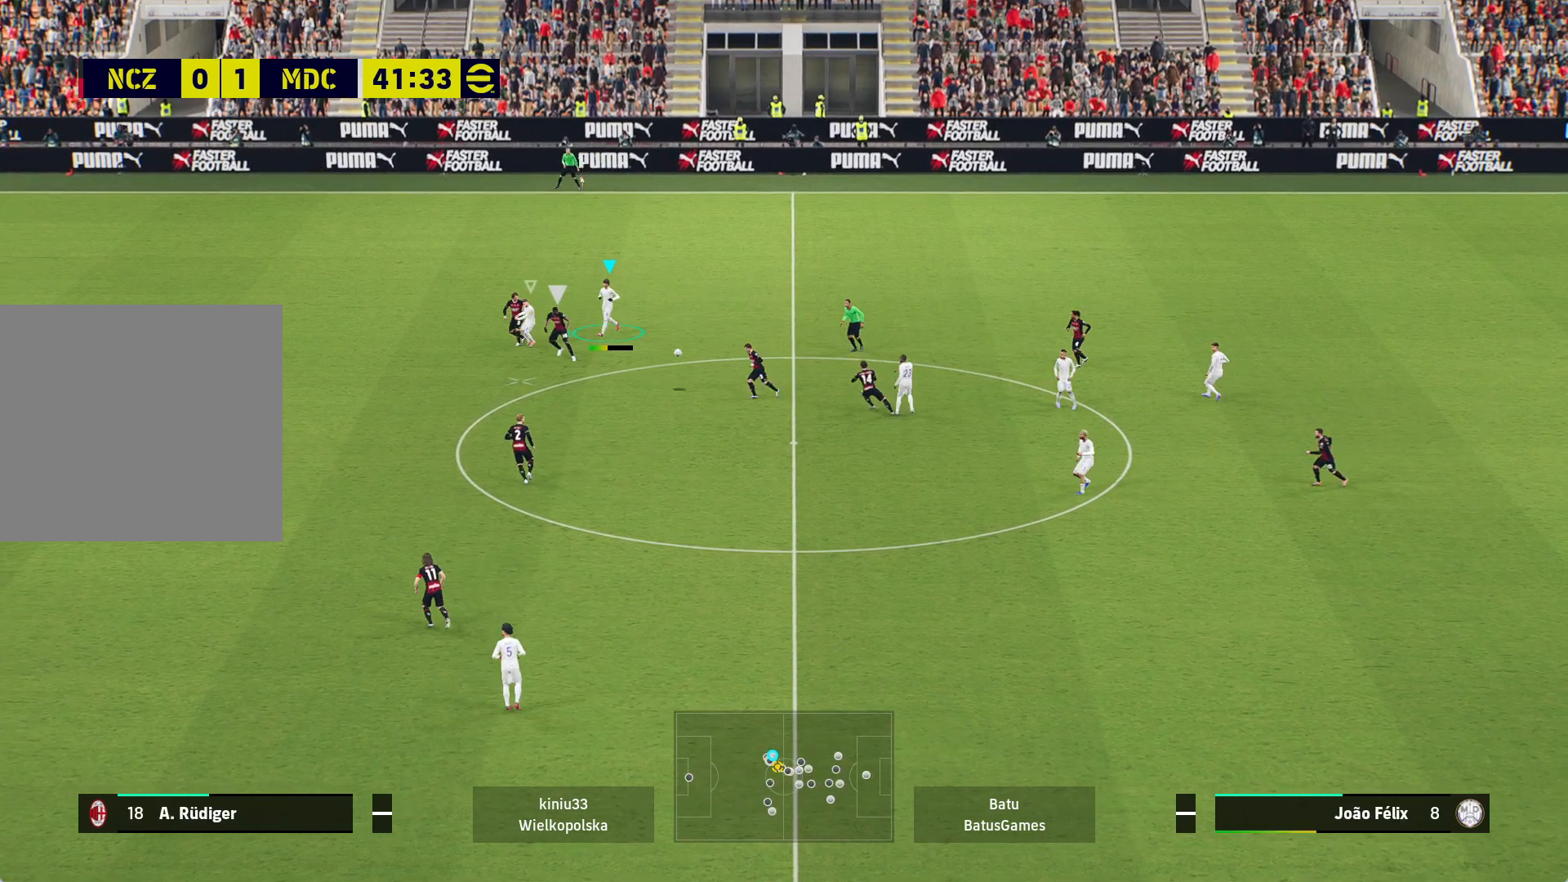
{"buttons": ["R1"], "left_stick": "left", "right_stick": "center", "events": []}
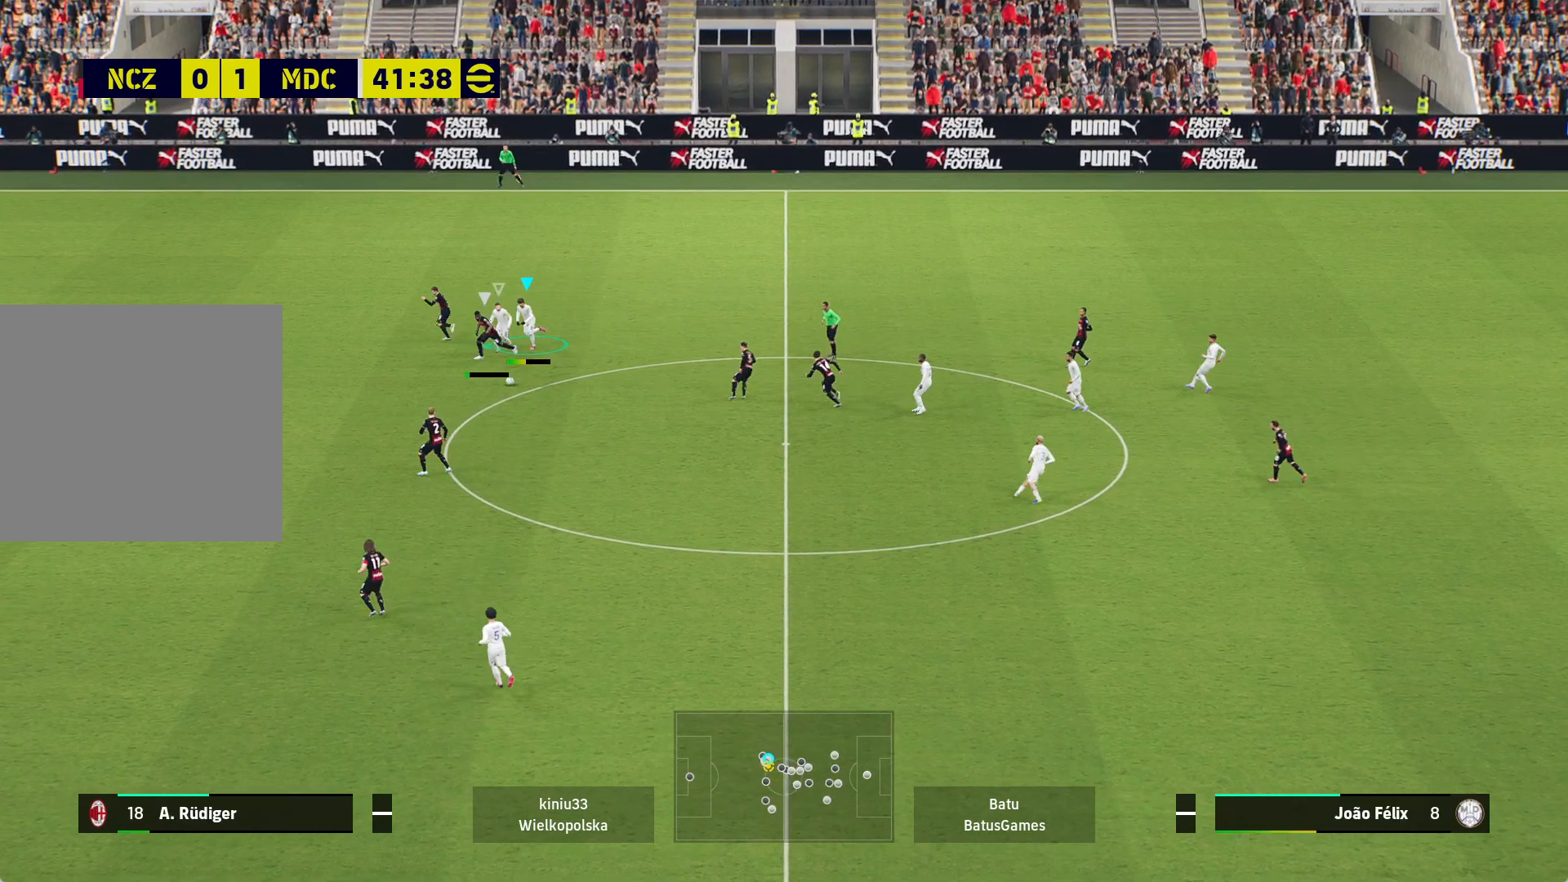
{"buttons": ["A", "R1"], "left_stick": "down-left", "right_stick": "center", "events": [[217, "A", "down"], [267, "left_stick", "down-left"]]}
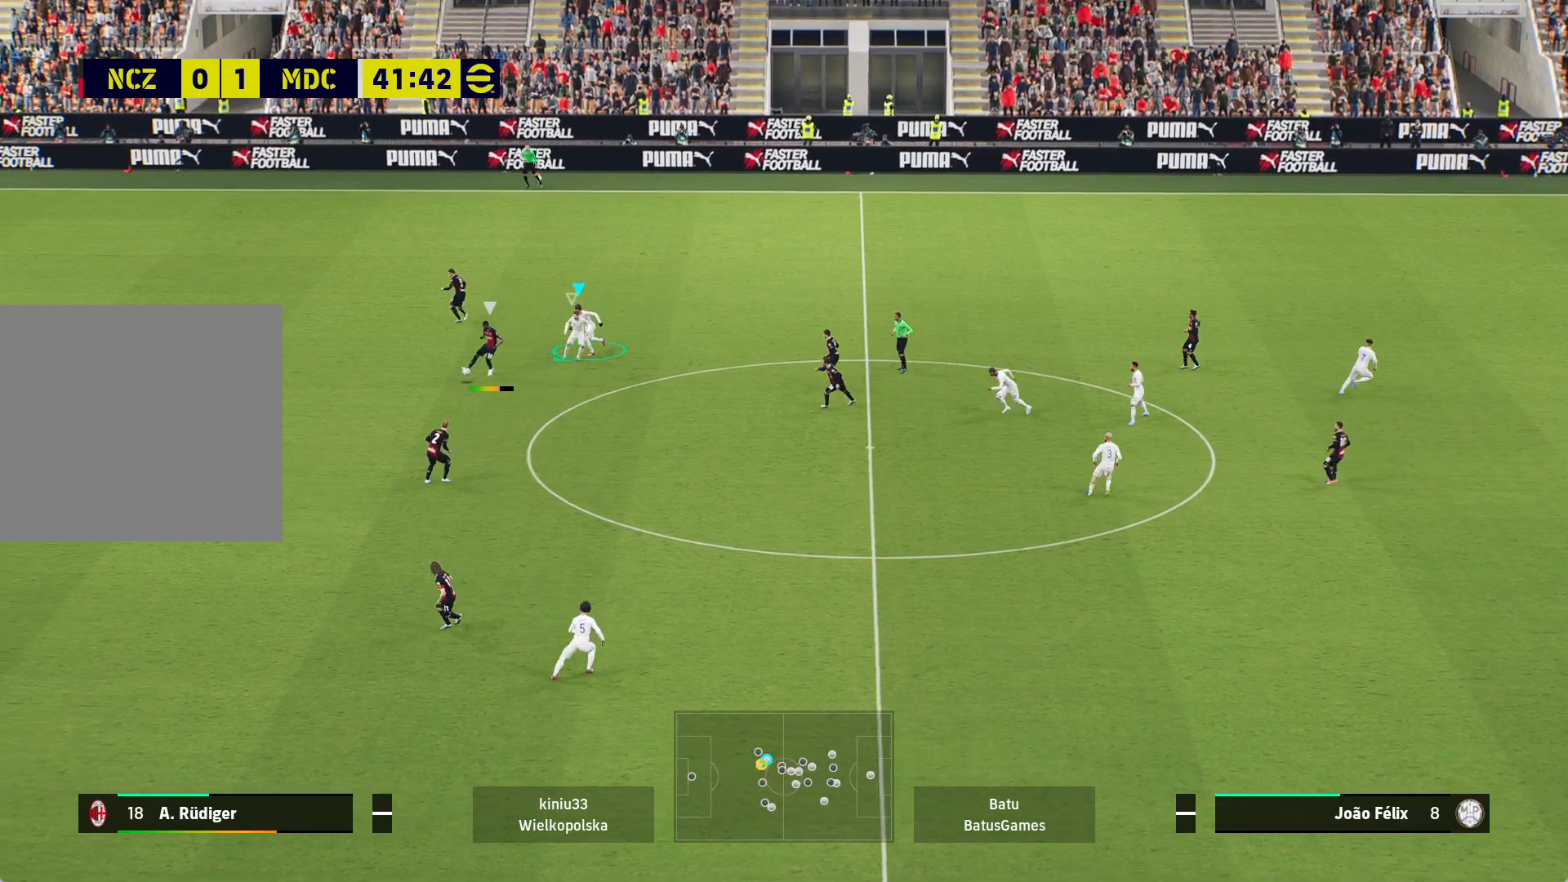
{"buttons": ["A", "R1"], "left_stick": "center", "right_stick": "center", "events": [[117, "left_stick", "center"]]}
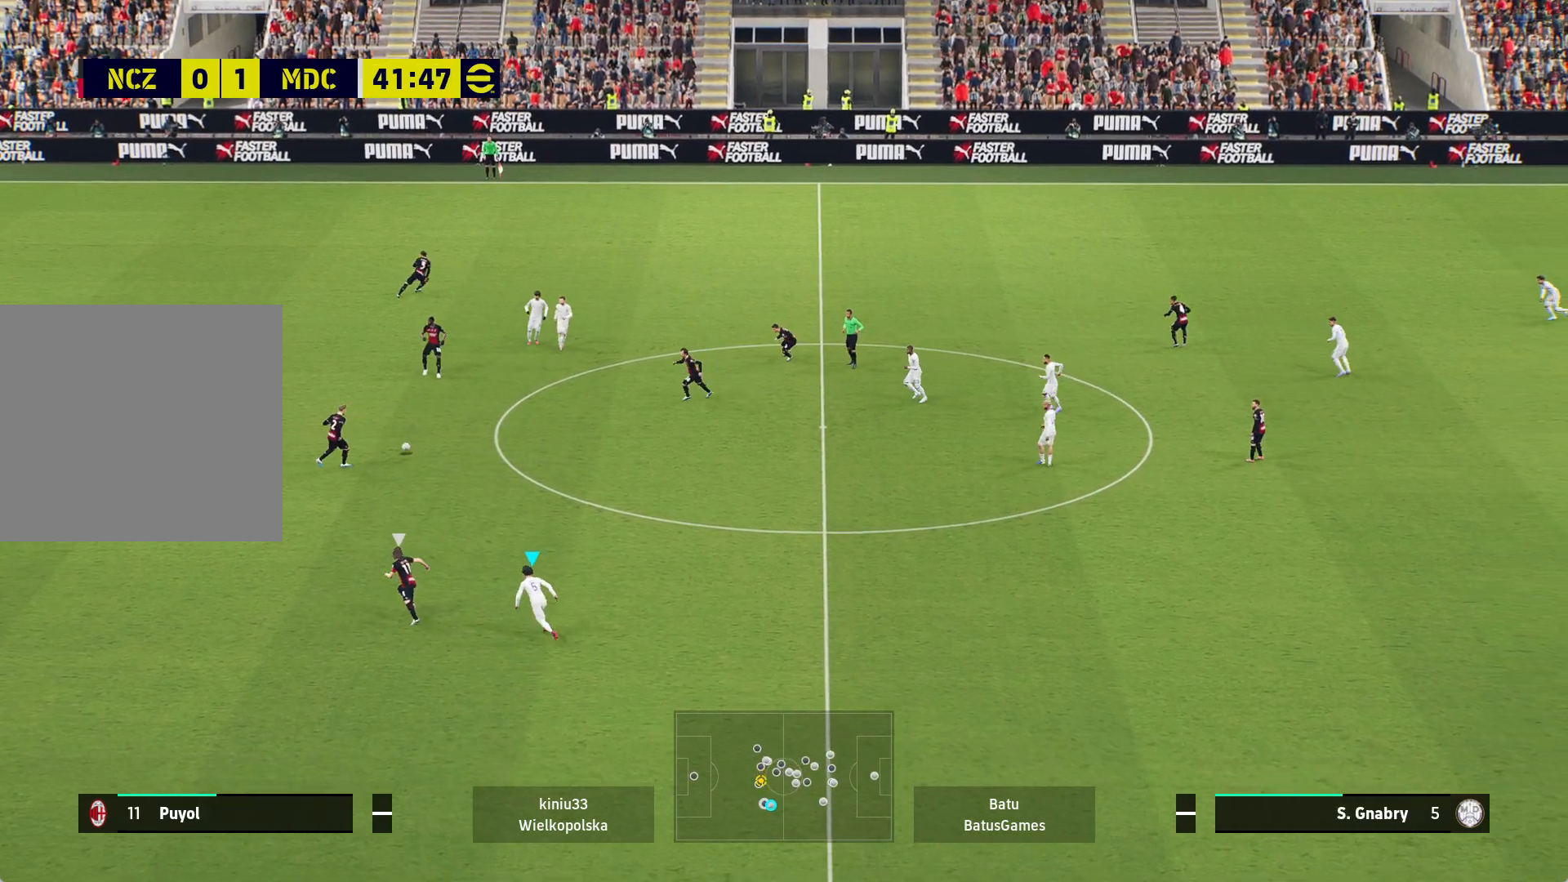
{"buttons": ["A", "R1"], "left_stick": "center", "right_stick": "center", "events": []}
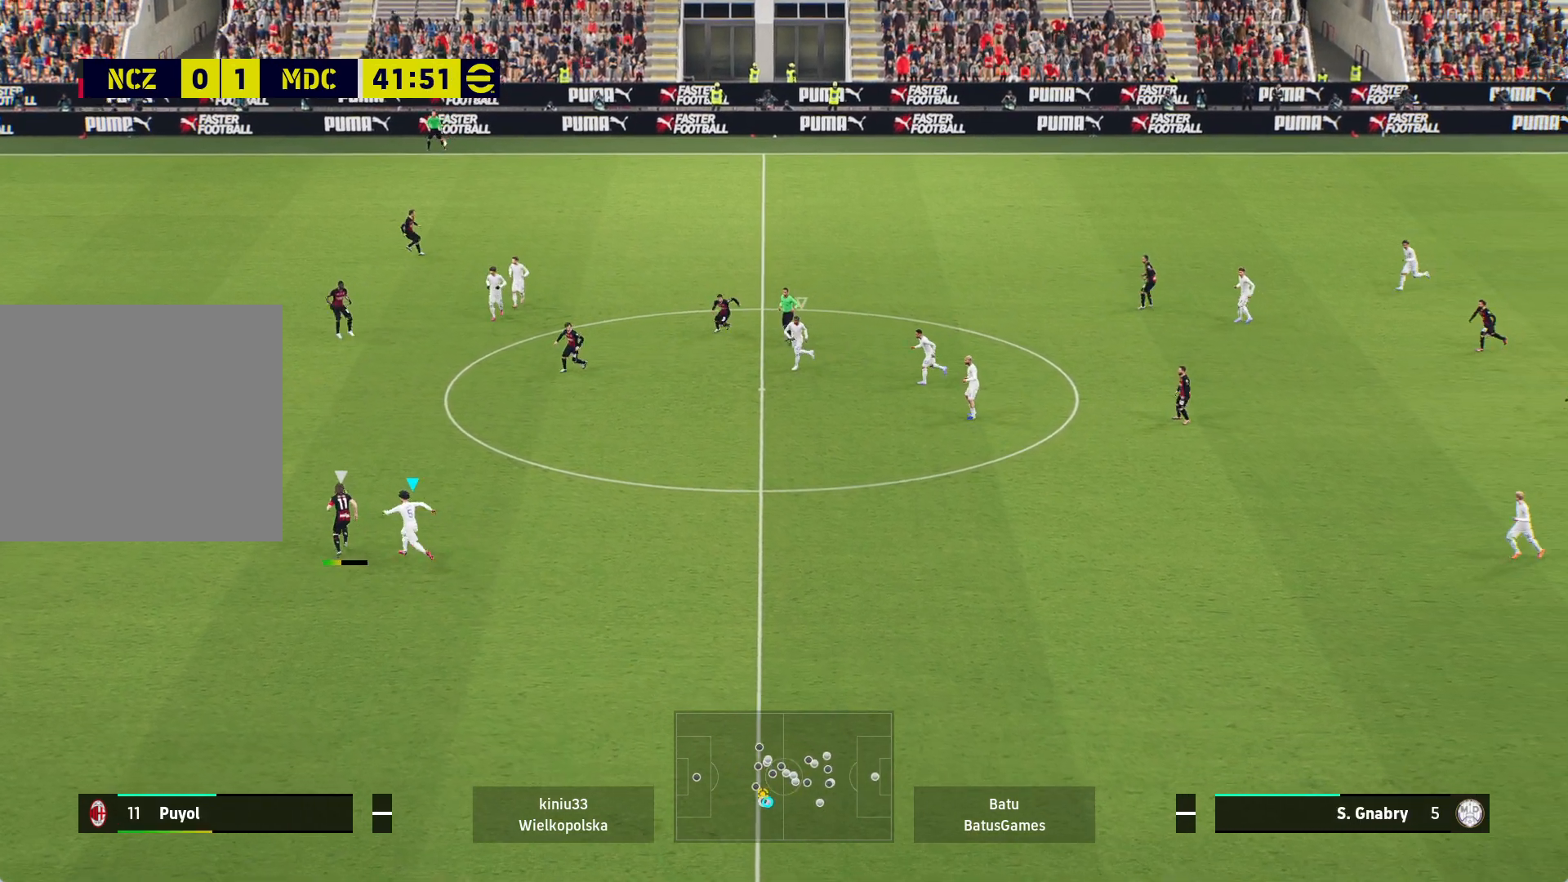
{"buttons": ["A", "R1"], "left_stick": "center", "right_stick": "center", "events": []}
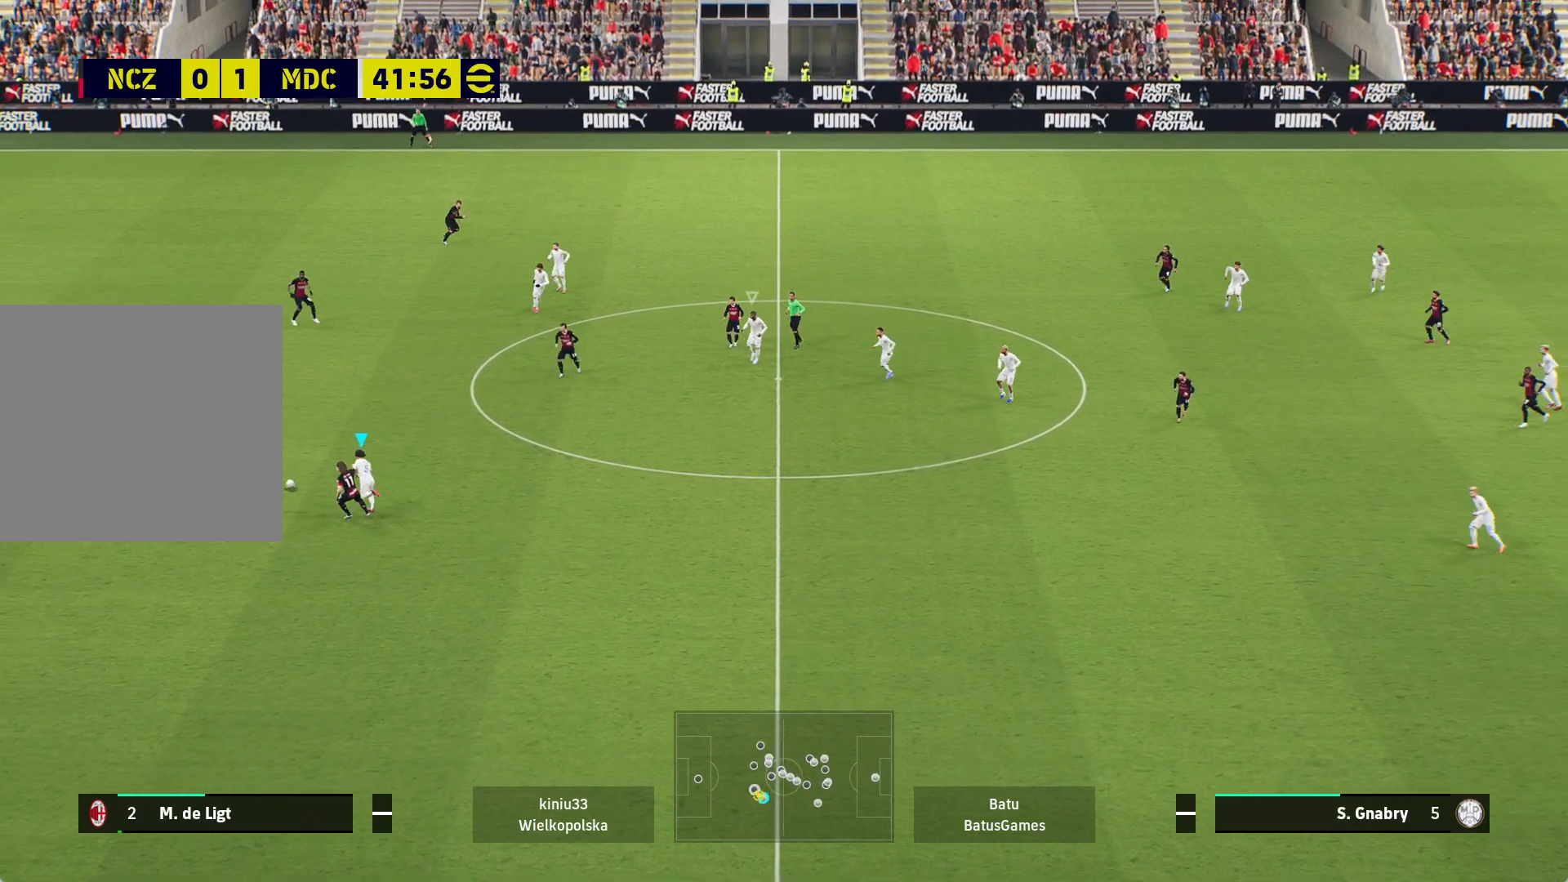
{"buttons": ["A", "R1"], "left_stick": "center", "right_stick": "center", "events": []}
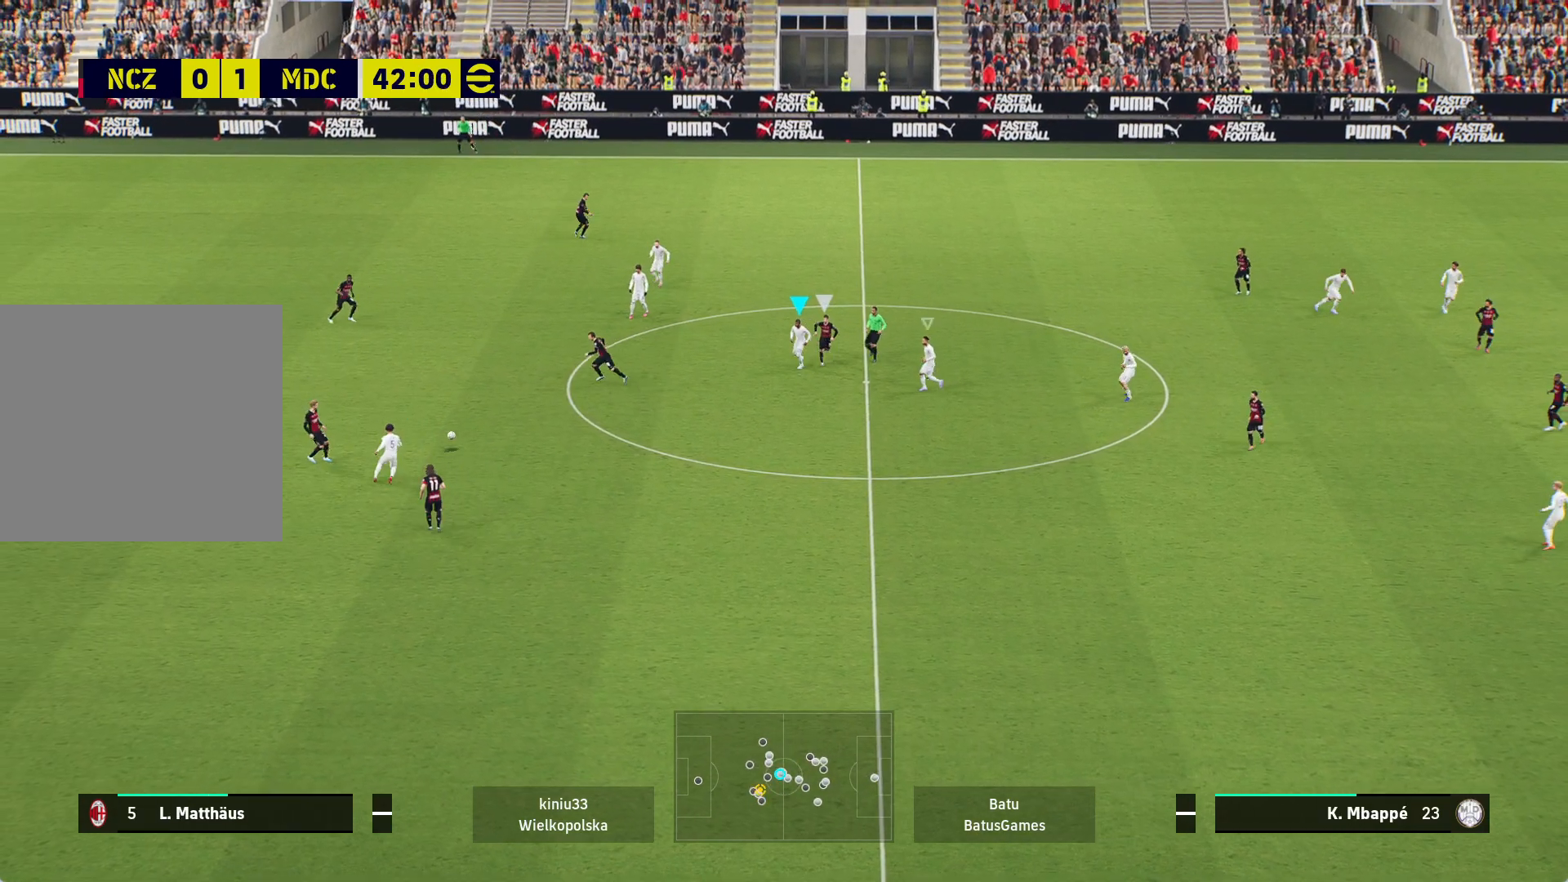
{"buttons": ["A", "R1"], "left_stick": "center", "right_stick": "center", "events": []}
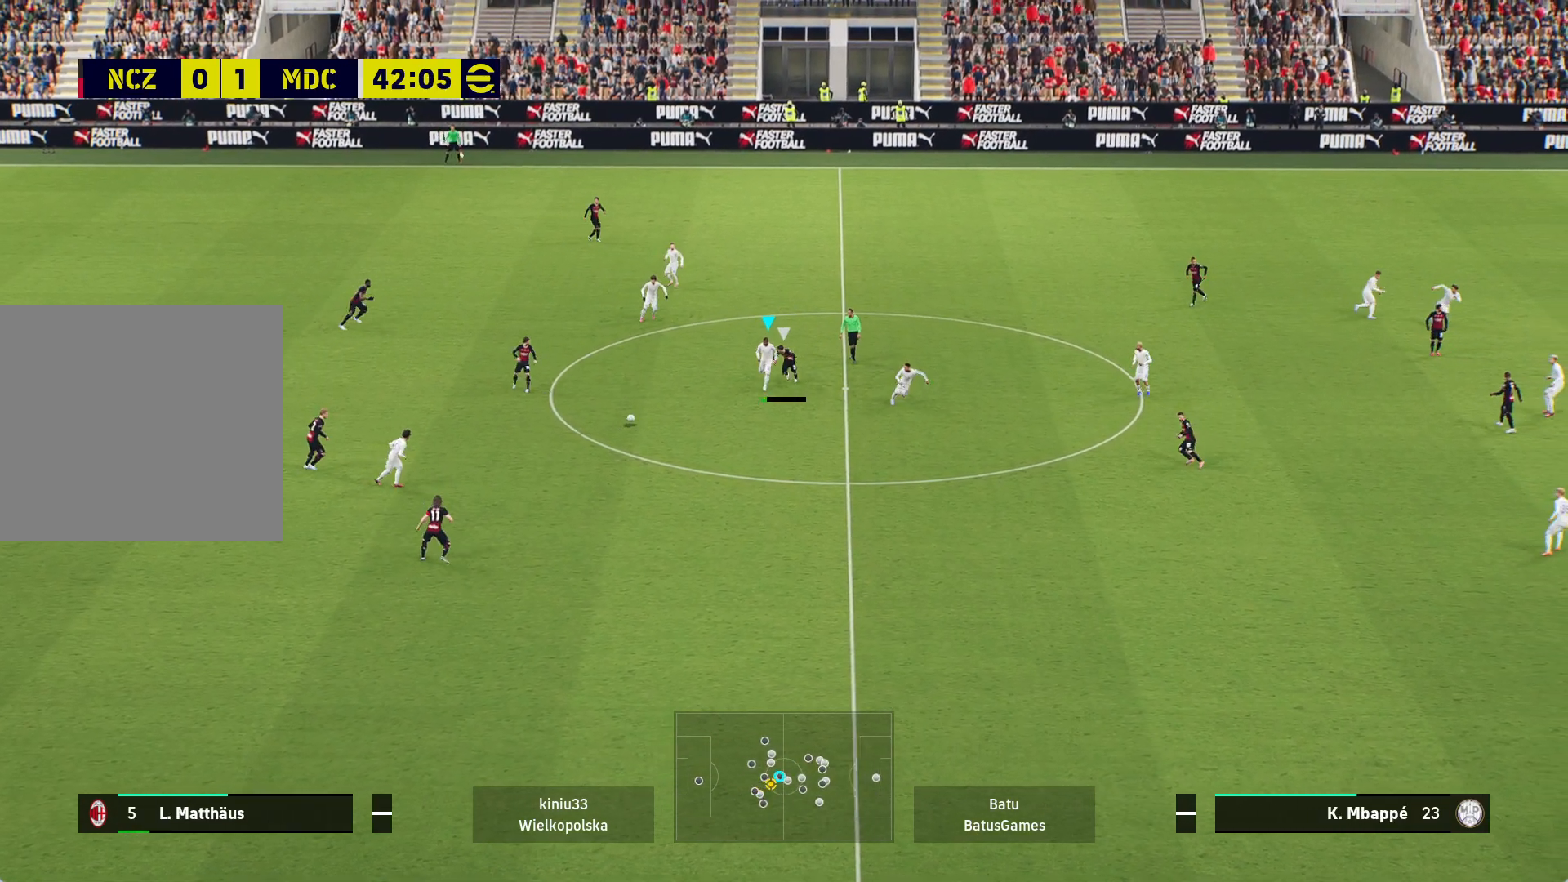
{"buttons": ["R1"], "left_stick": "left", "right_stick": "center", "events": [[317, "left_stick", "left"], [433, "A", "up"]]}
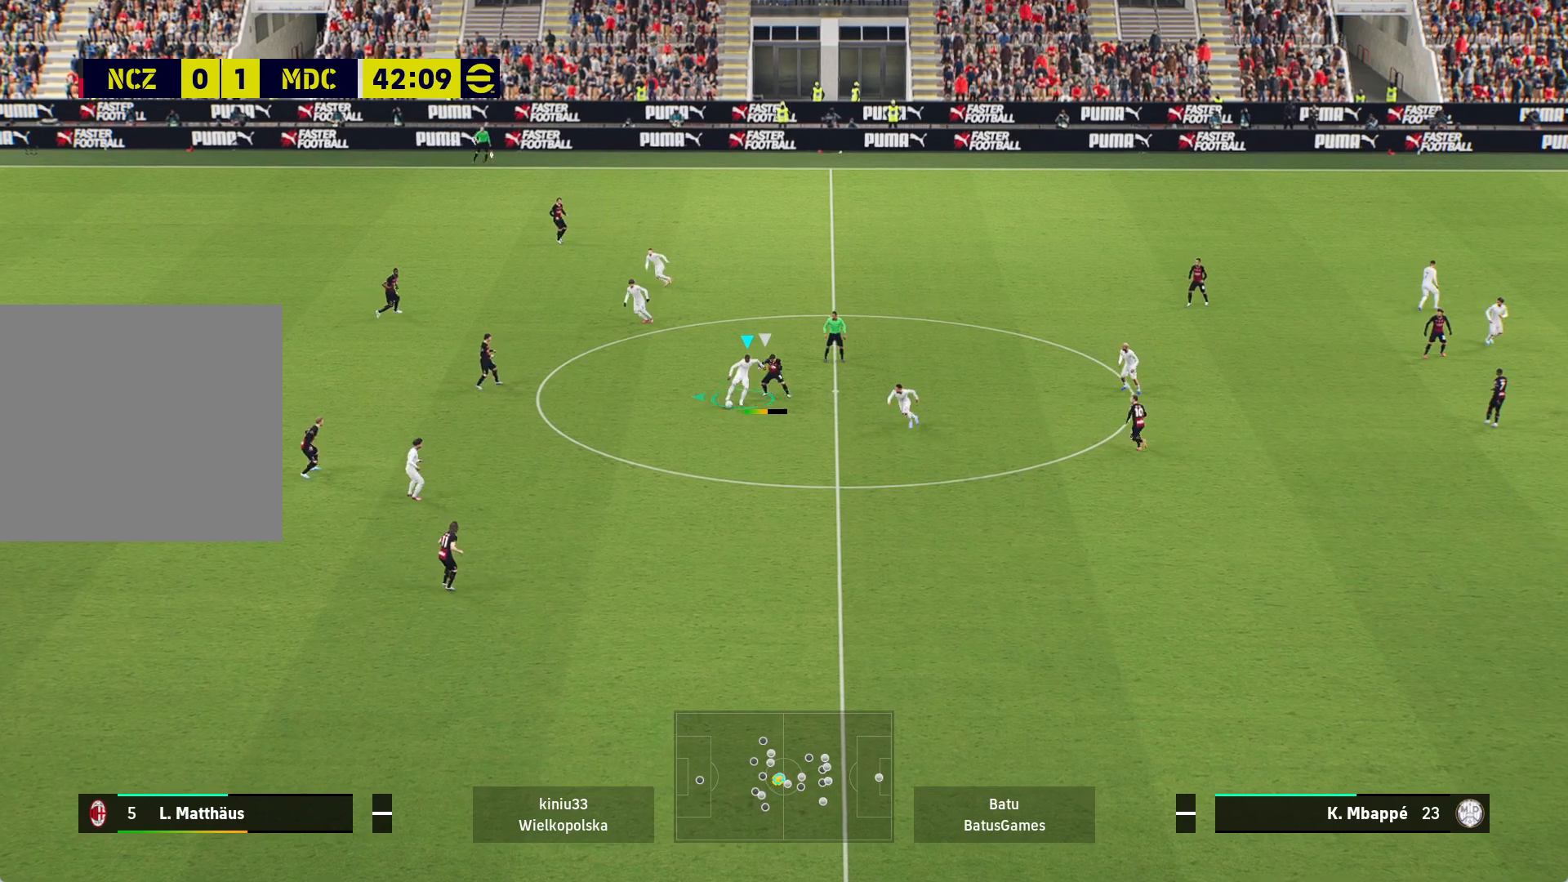
{"buttons": ["R1"], "left_stick": "left", "right_stick": "center", "events": []}
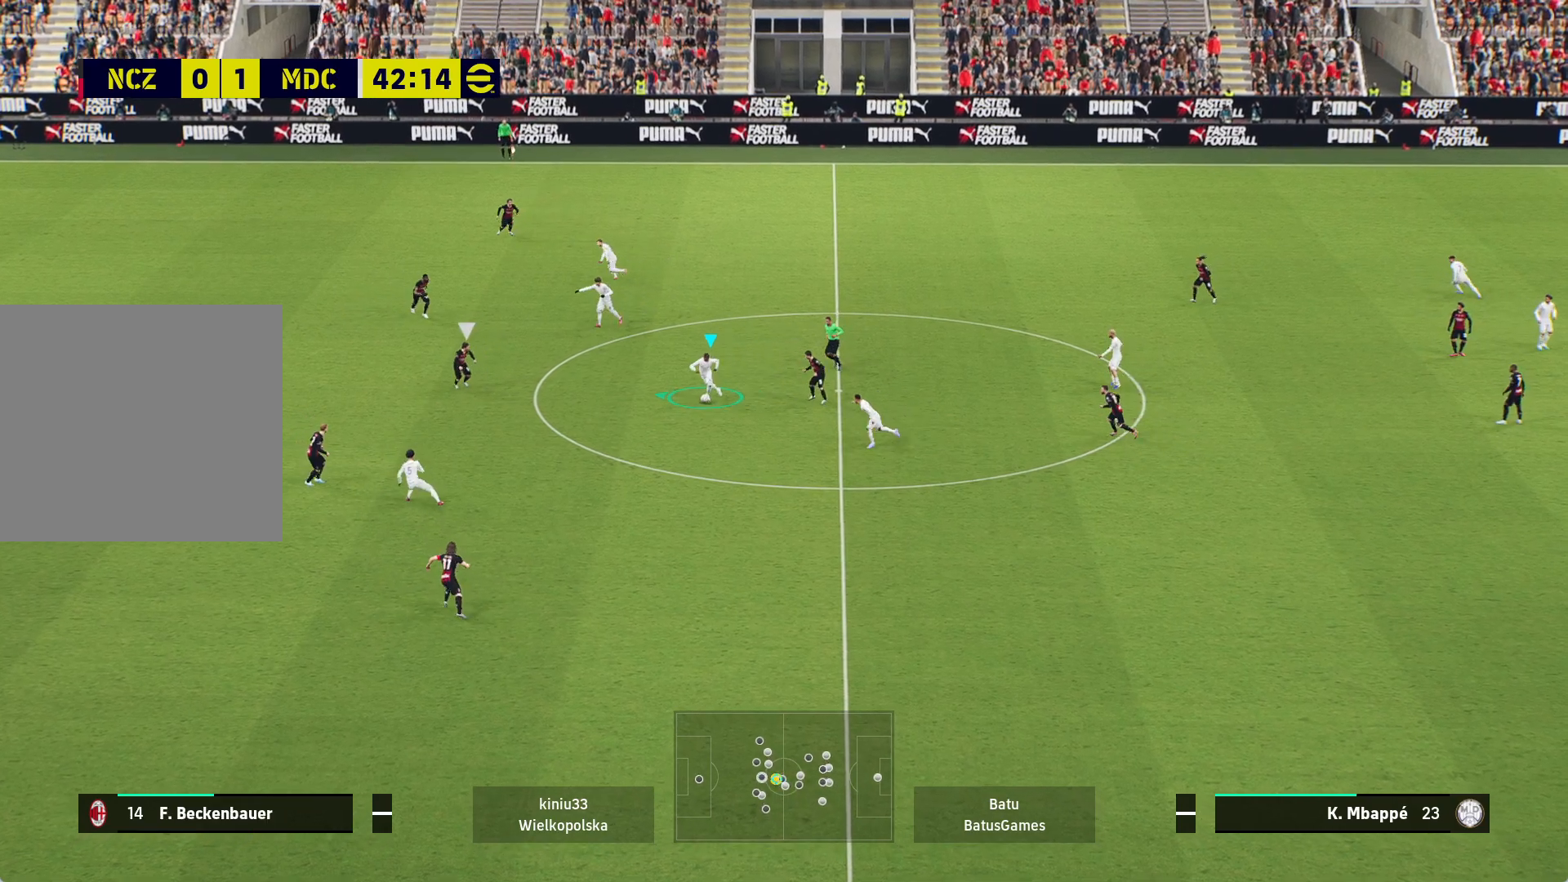
{"buttons": ["R1"], "left_stick": "left", "right_stick": "center", "events": [[167, "R1", "up"], [283, "Y", "down"], [417, "R1", "down"], [417, "Y", "up"]]}
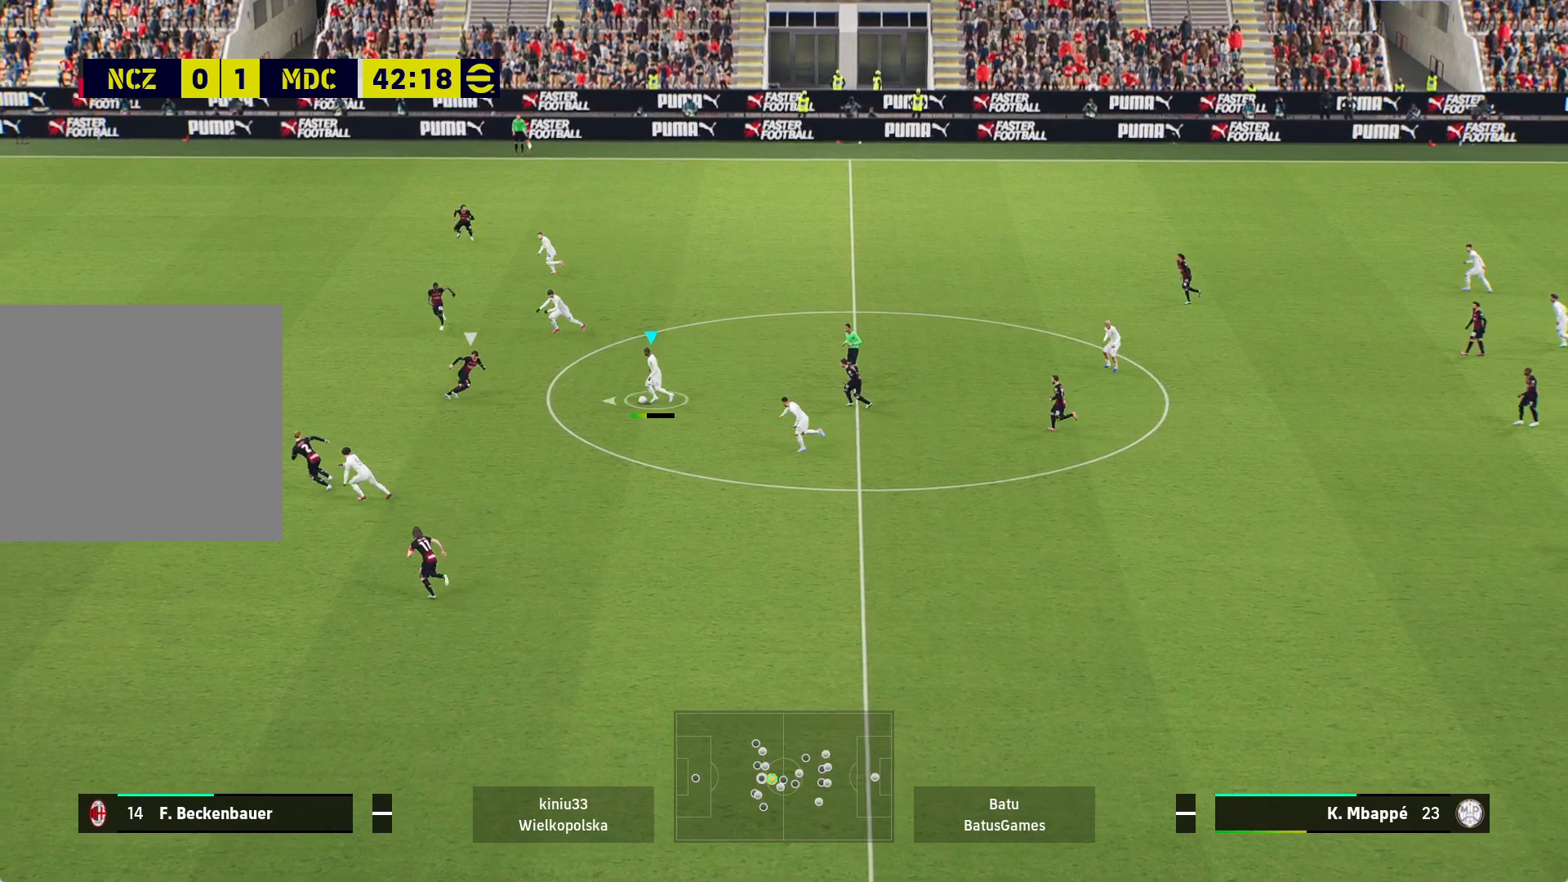
{"buttons": ["R1"], "left_stick": "left", "right_stick": "center", "events": []}
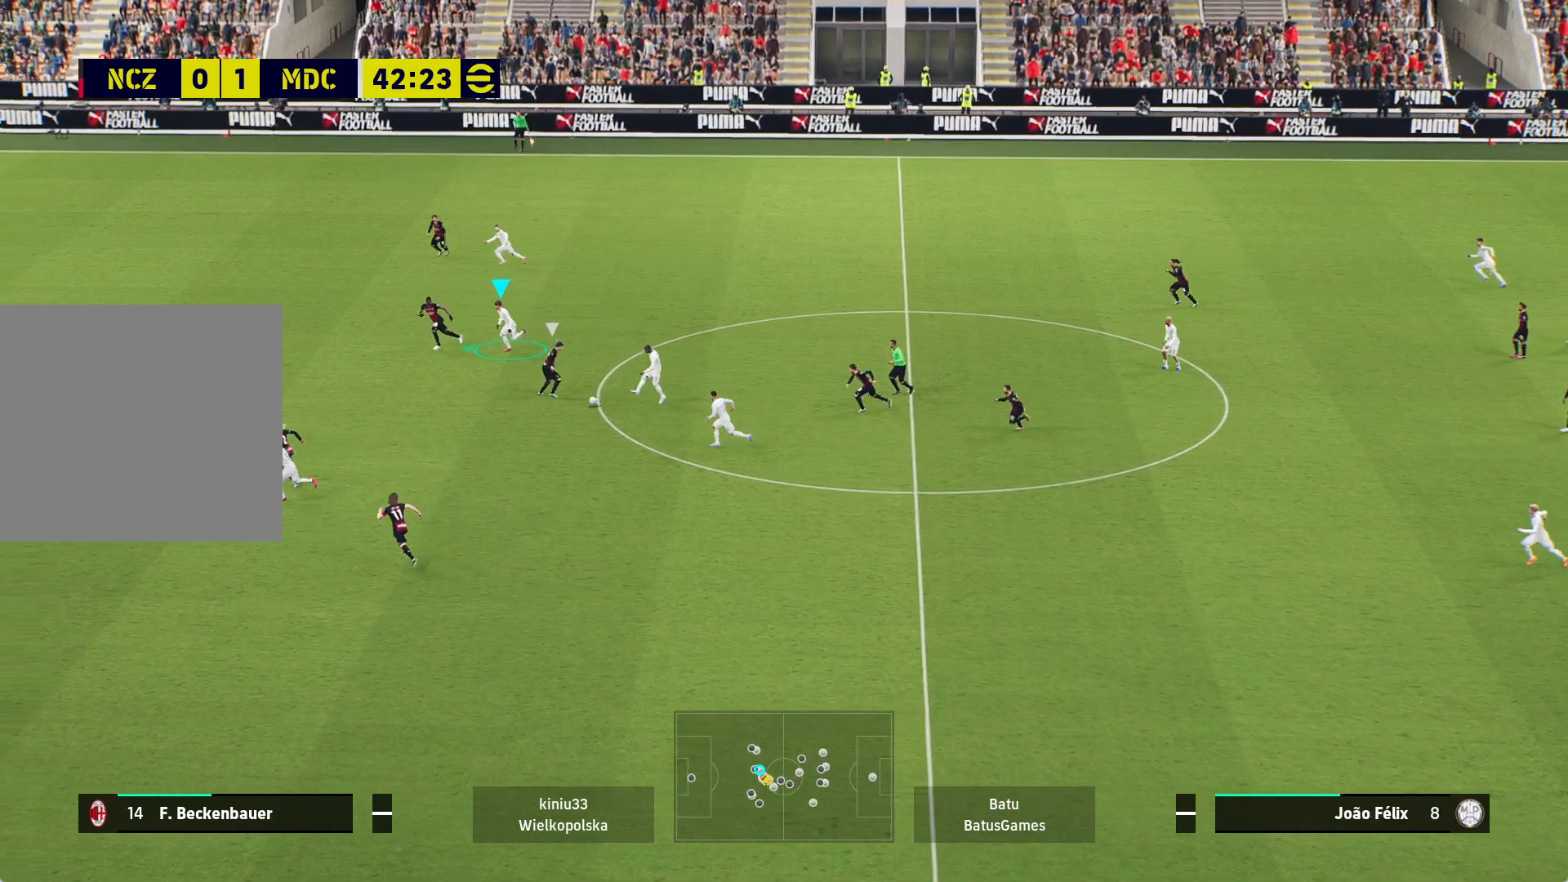
{"buttons": ["Y", "R1"], "left_stick": "left", "right_stick": "center", "events": [[417, "Y", "down"]]}
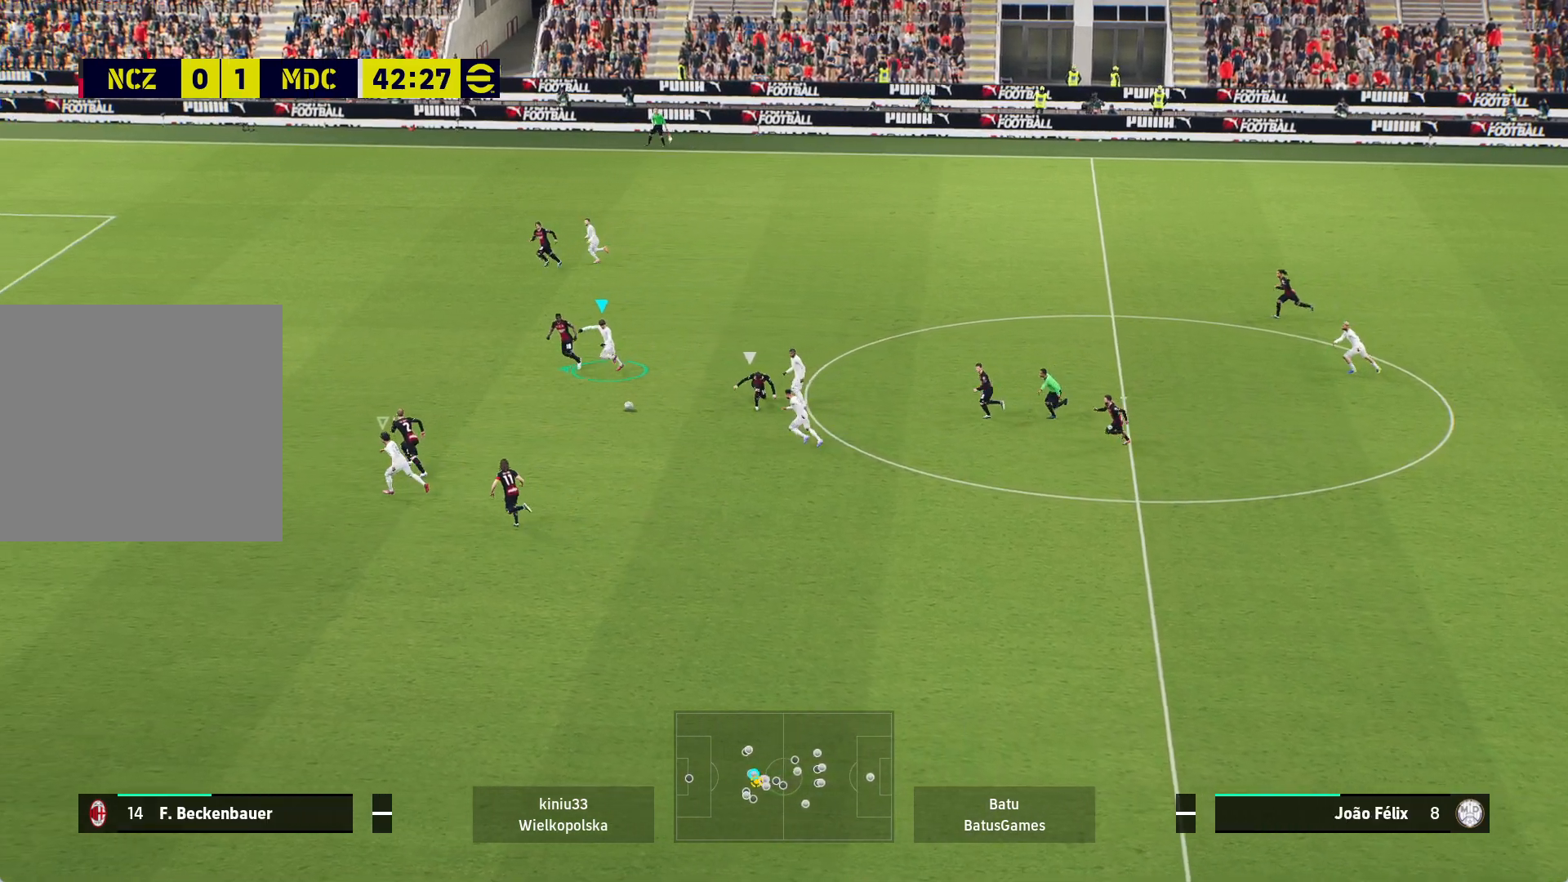
{"buttons": ["R1"], "left_stick": "left", "right_stick": "center", "events": [[83, "Y", "up"]]}
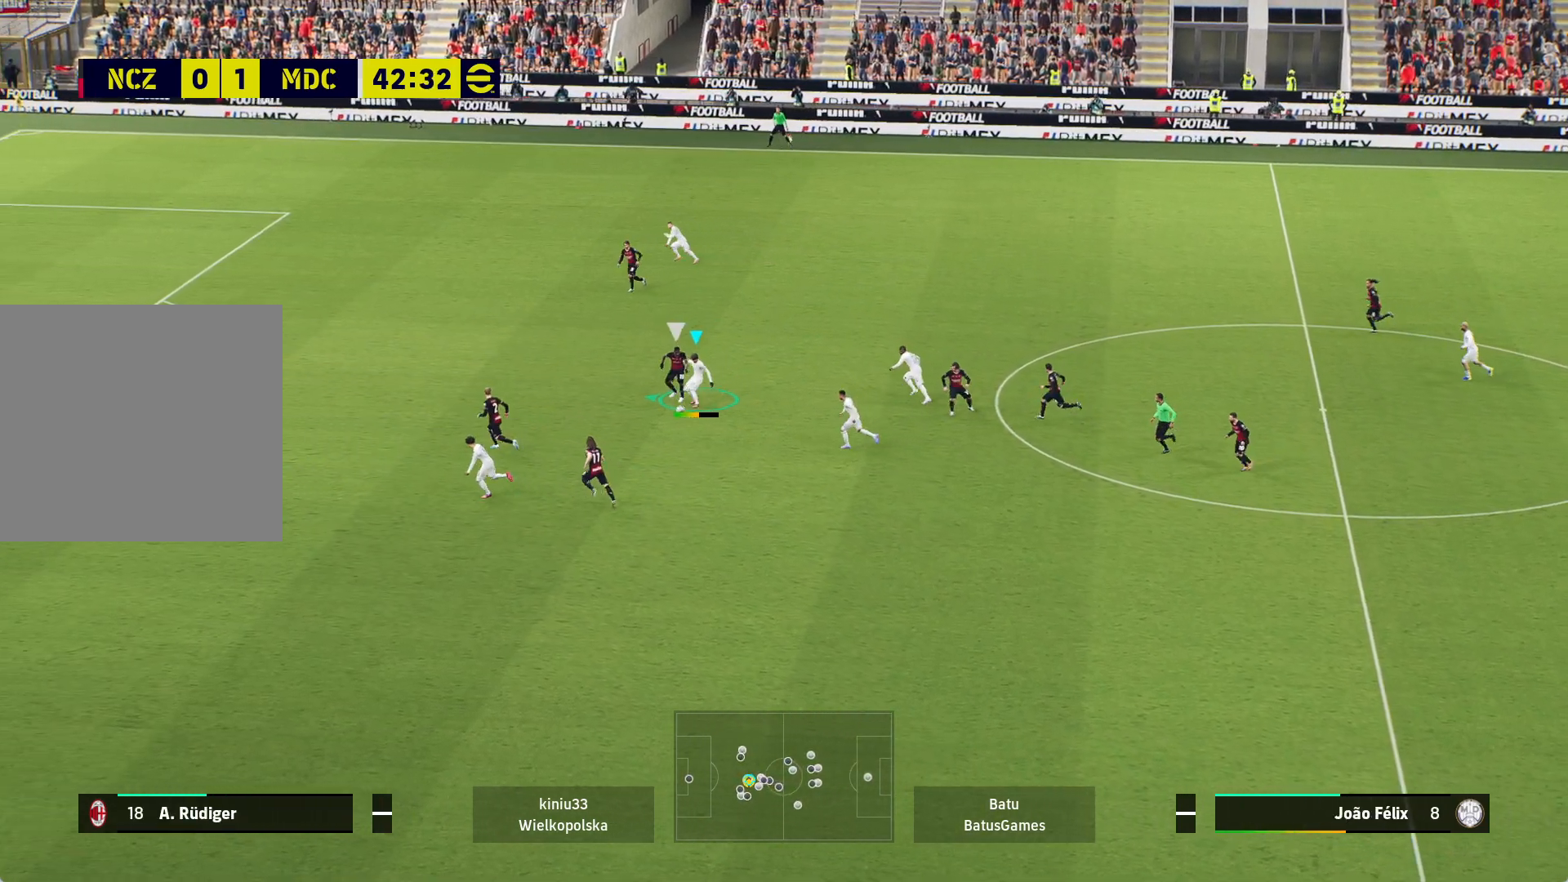
{"buttons": ["R1"], "left_stick": "left", "right_stick": "center", "events": []}
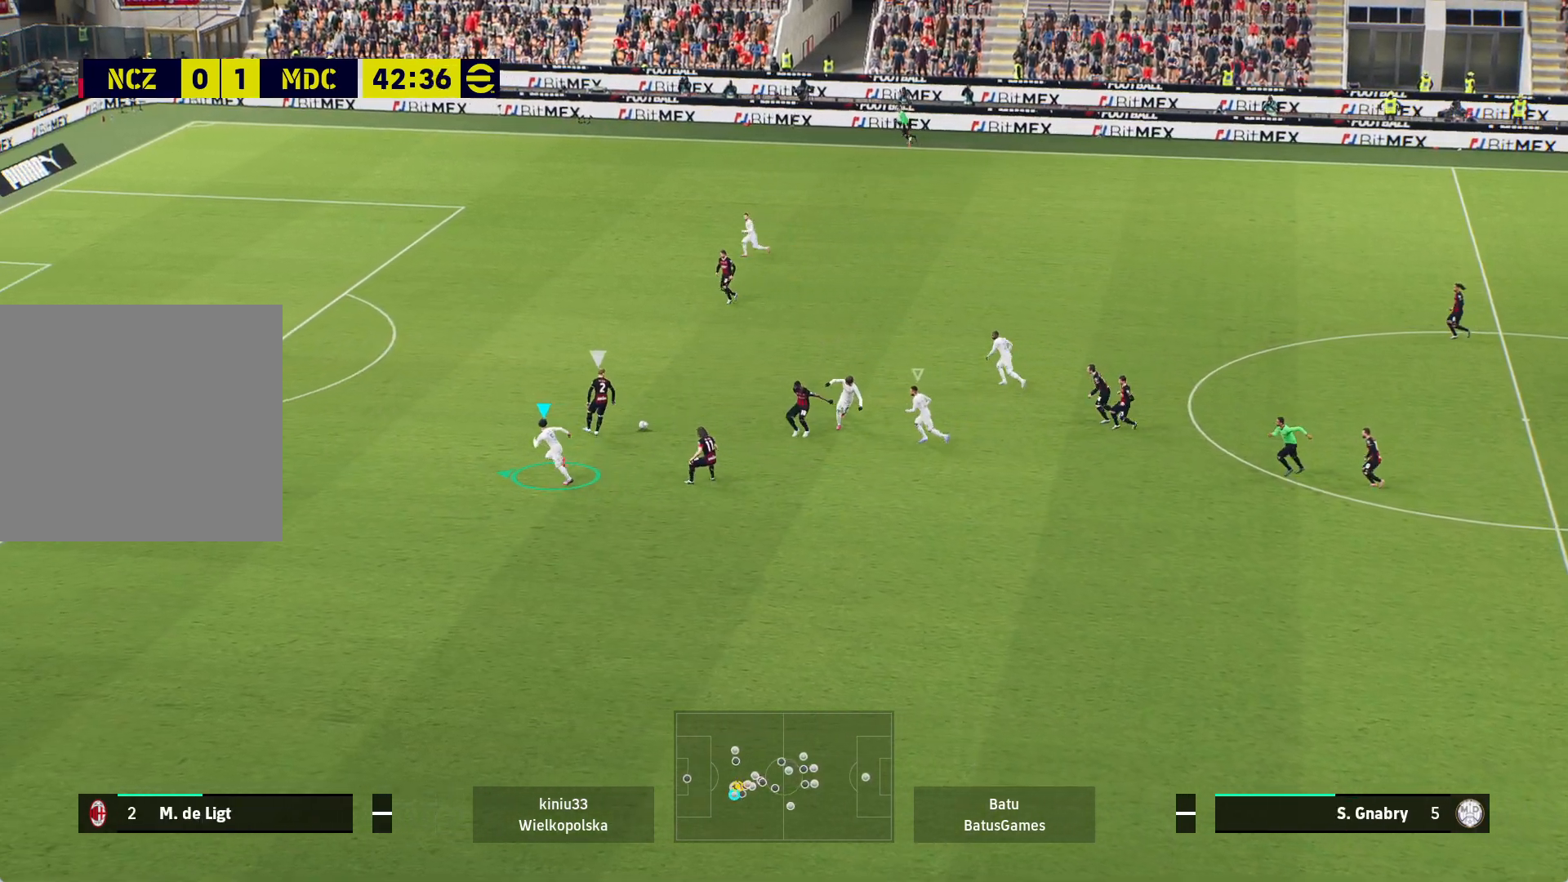
{"buttons": ["R1"], "left_stick": "left", "right_stick": "center", "events": []}
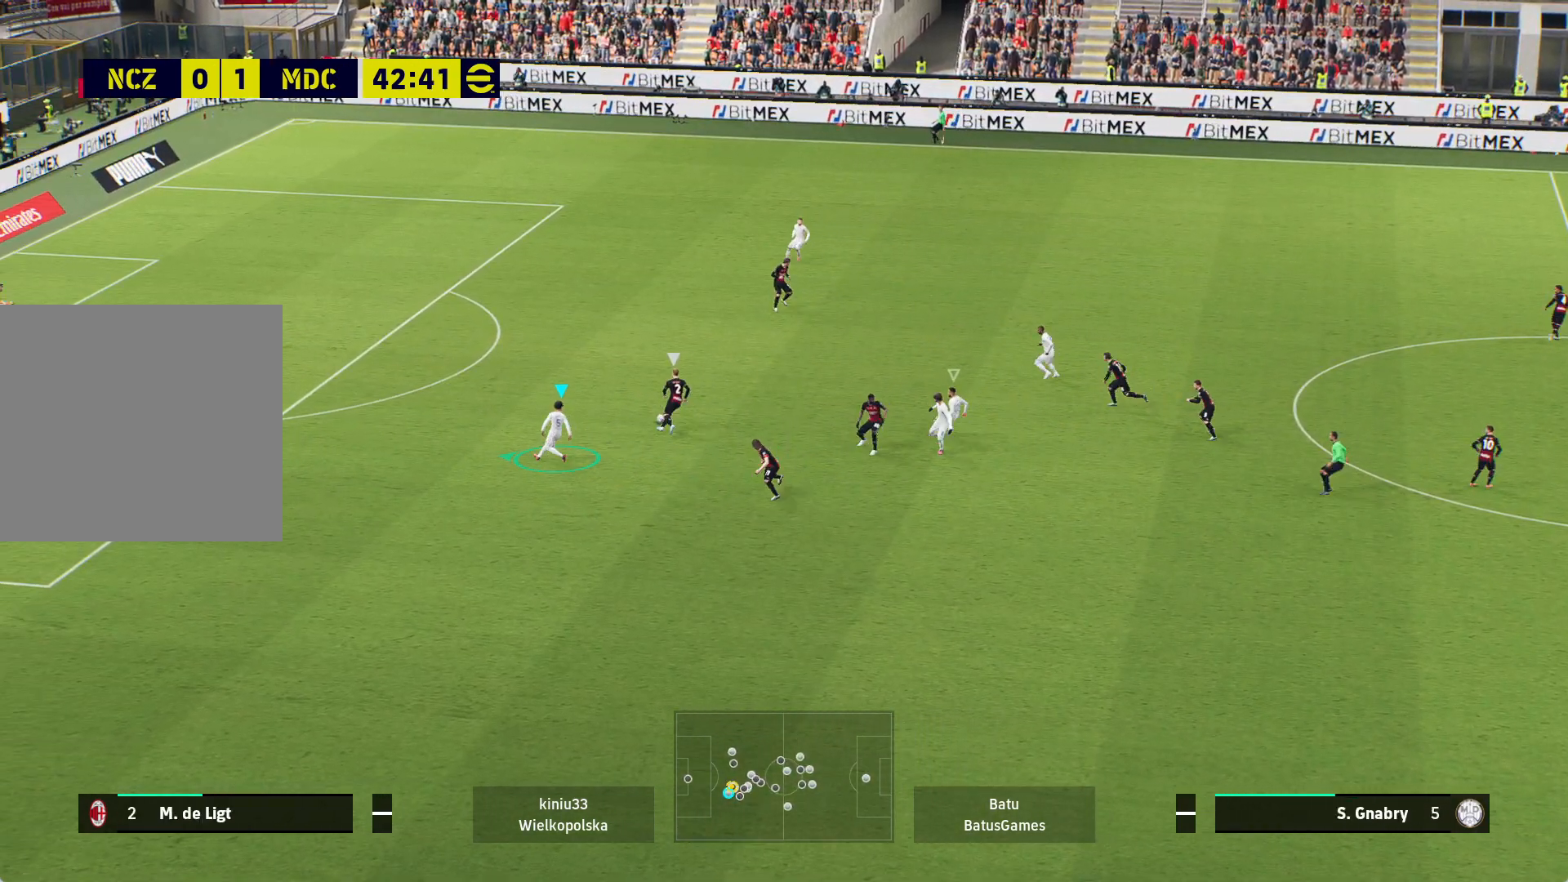
{"buttons": ["A", "R1"], "left_stick": "center", "right_stick": "center", "events": [[50, "A", "down"], [117, "left_stick", "center"]]}
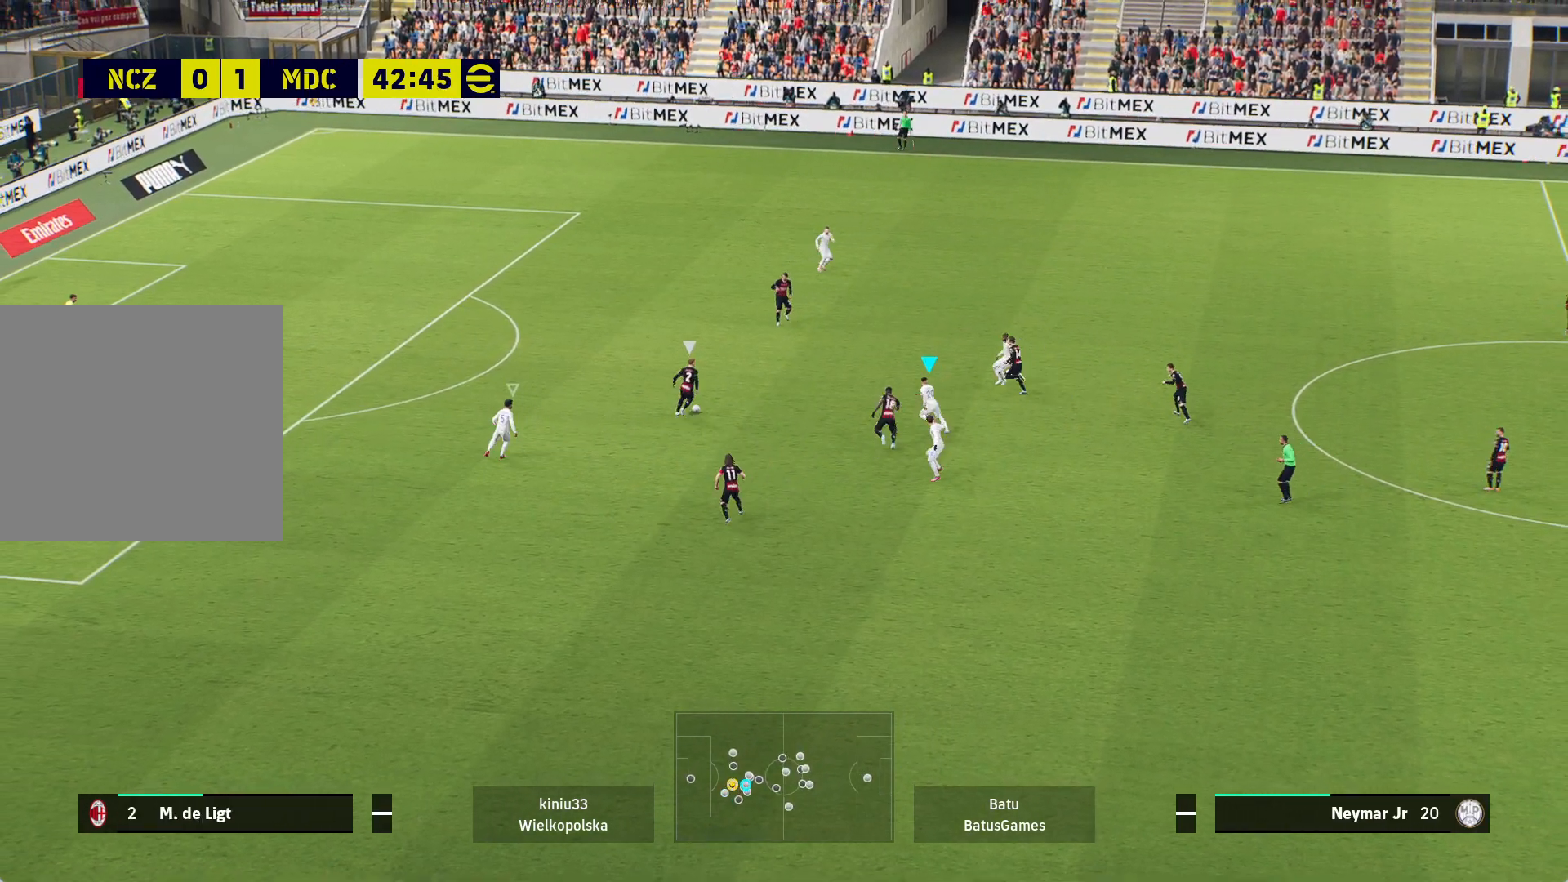
{"buttons": ["A", "R1"], "left_stick": "center", "right_stick": "center", "events": []}